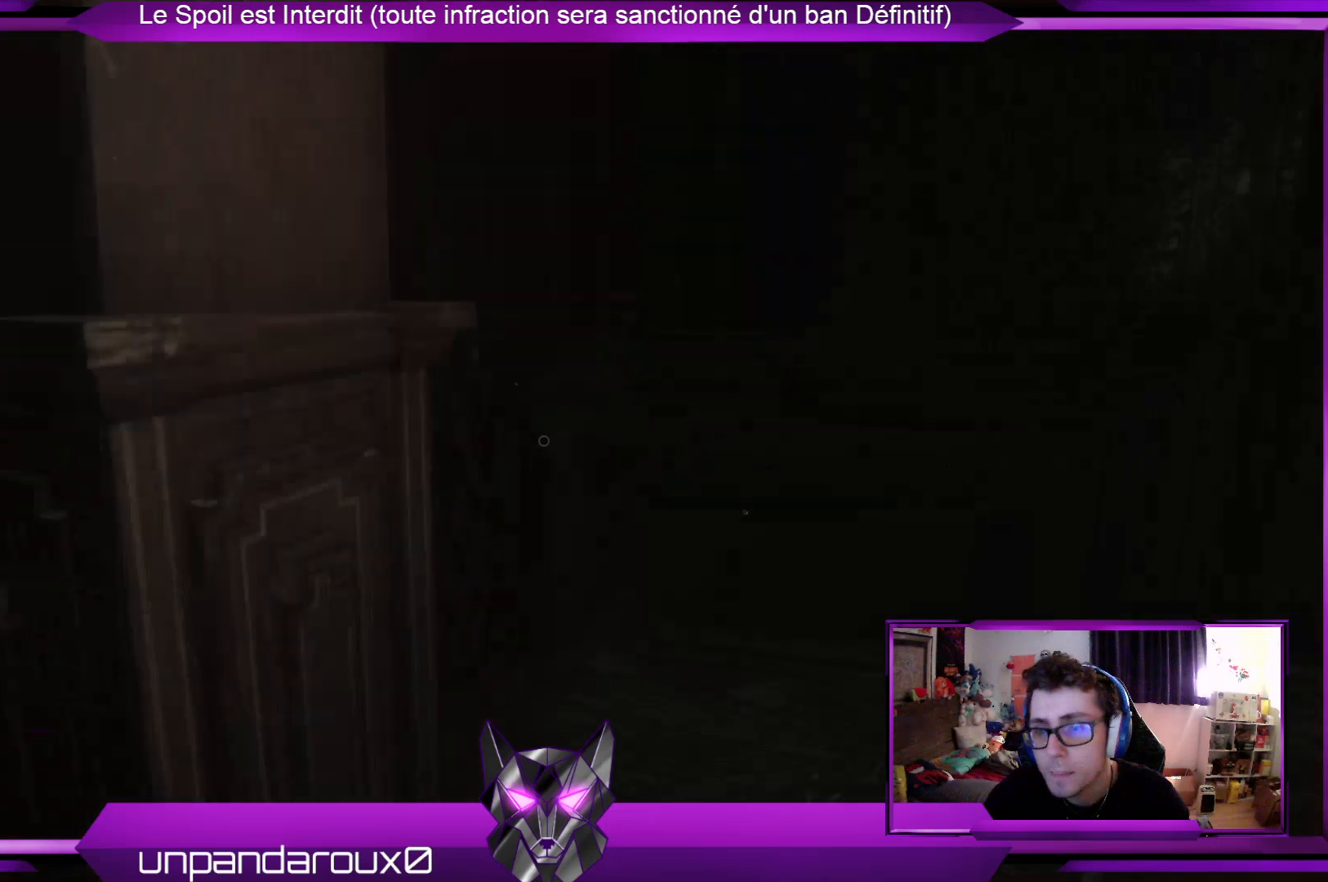
Gameplay with a controller (Xbox layout); each line is a JSON object with the inputs held at the frame after it. "events" lists button and stick changes between this image and that frame as [ms after this image, input, new state], when the widget could be followed in between.
{"buttons": [], "left_stick": "up-right", "right_stick": "center", "events": [[67, "right_stick", "down-left"], [134, "right_stick", "left"], [268, "right_stick", "center"], [401, "left_stick", "up-right"]]}
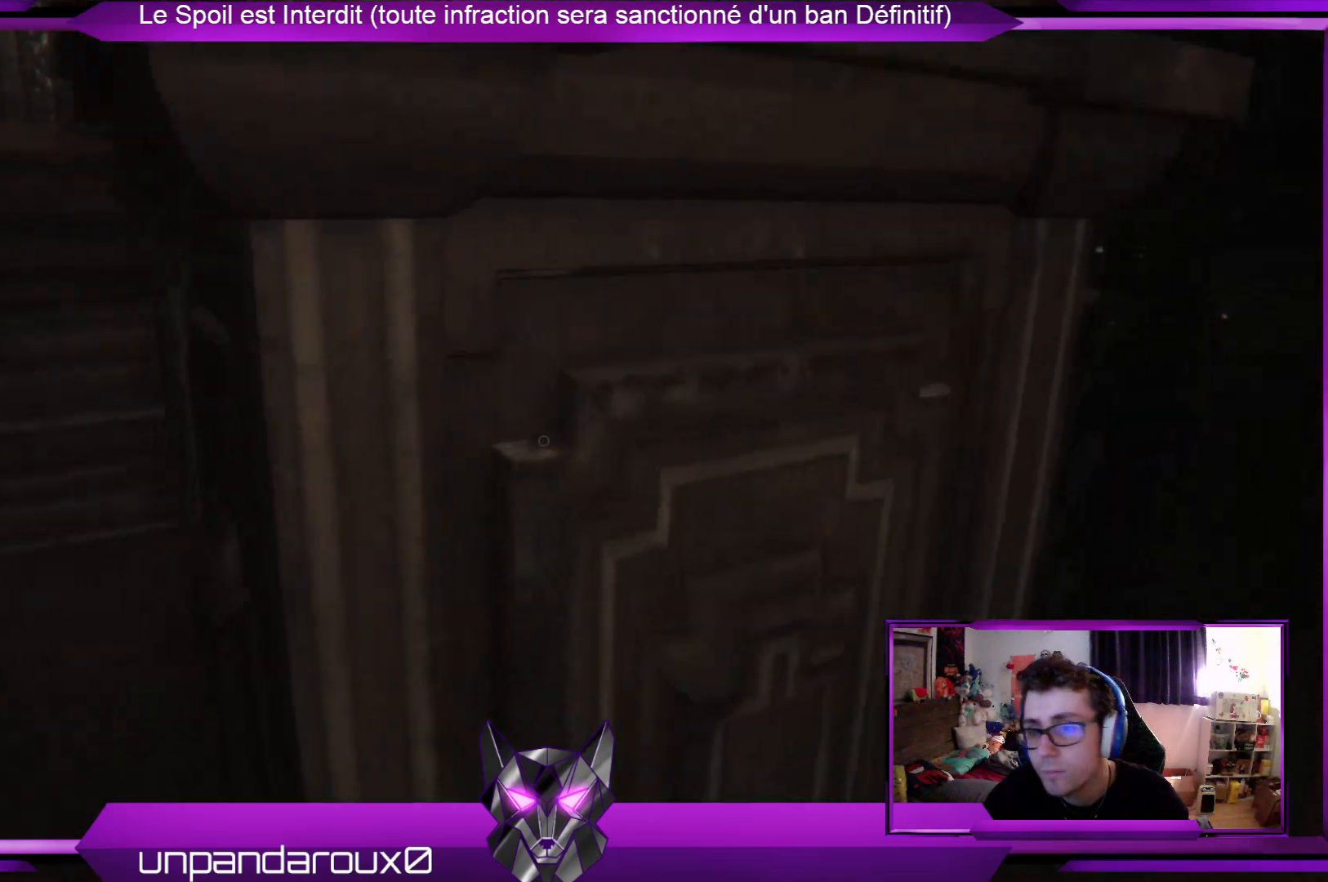
{"buttons": [], "left_stick": "up-right", "right_stick": "center", "events": [[133, "right_stick", "up"], [267, "right_stick", "center"]]}
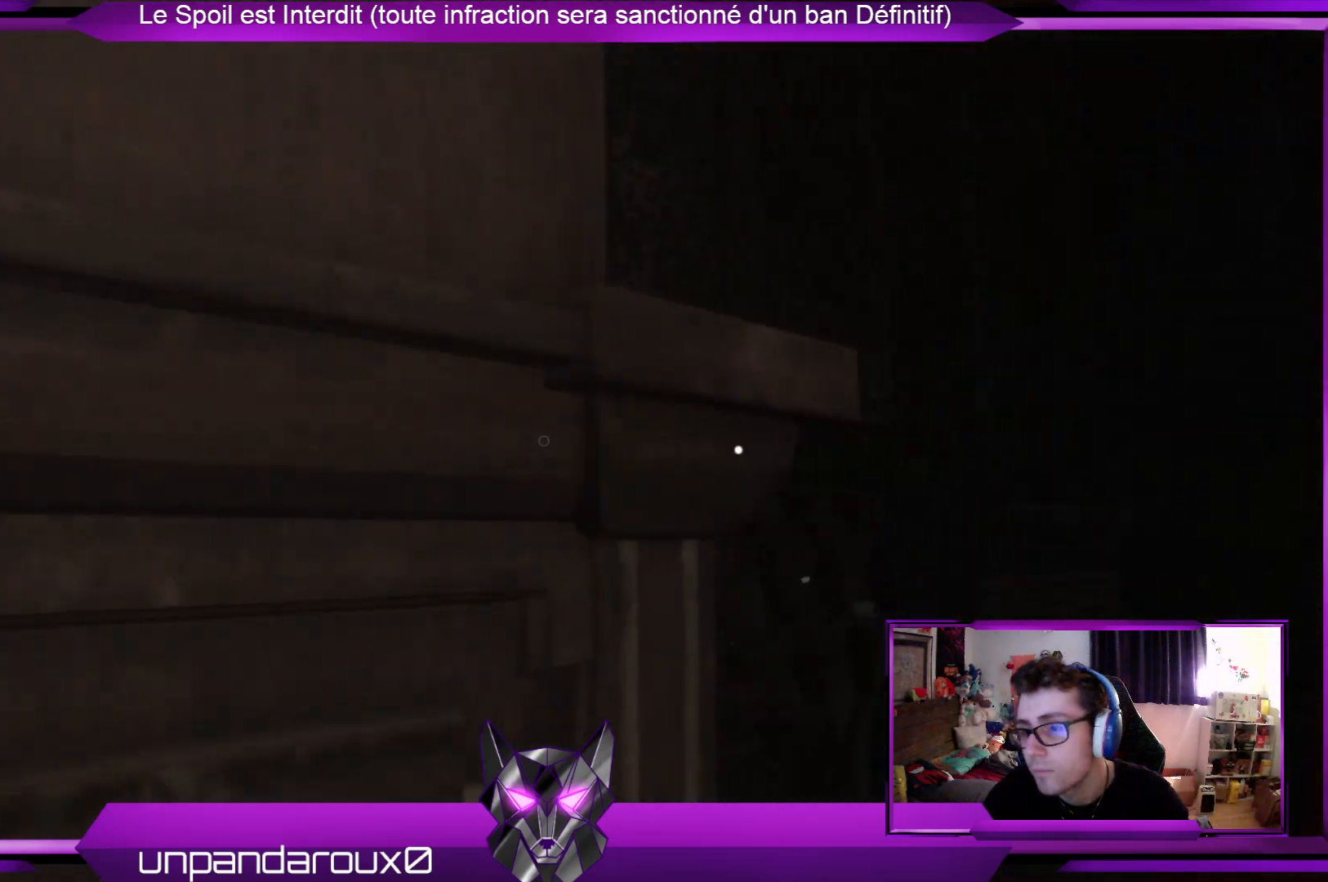
{"buttons": ["A"], "left_stick": "up-right", "right_stick": "center", "events": [[468, "A", "down"]]}
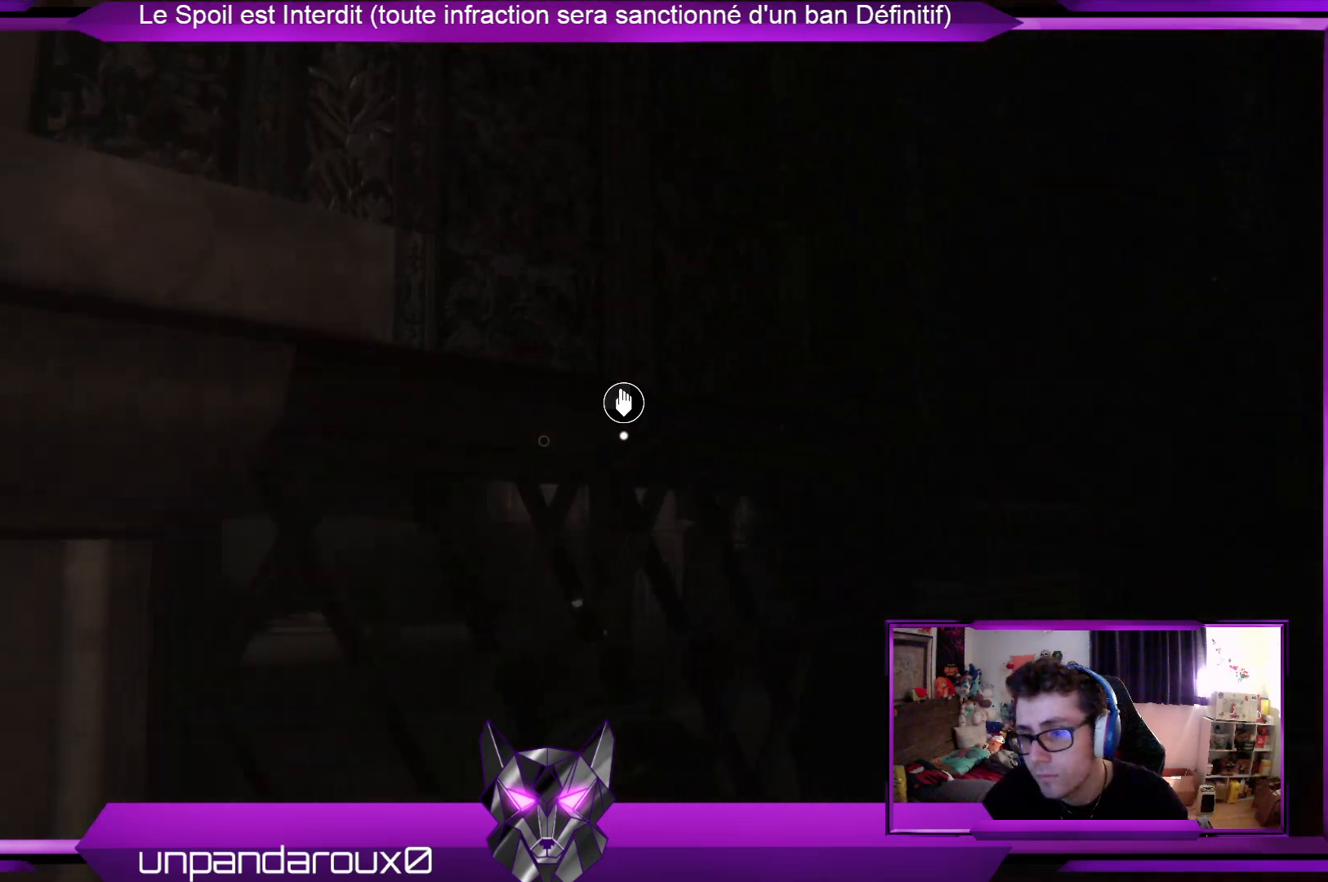
{"buttons": [], "left_stick": "up", "right_stick": "center", "events": [[134, "A", "up"], [502, "left_stick", "up"]]}
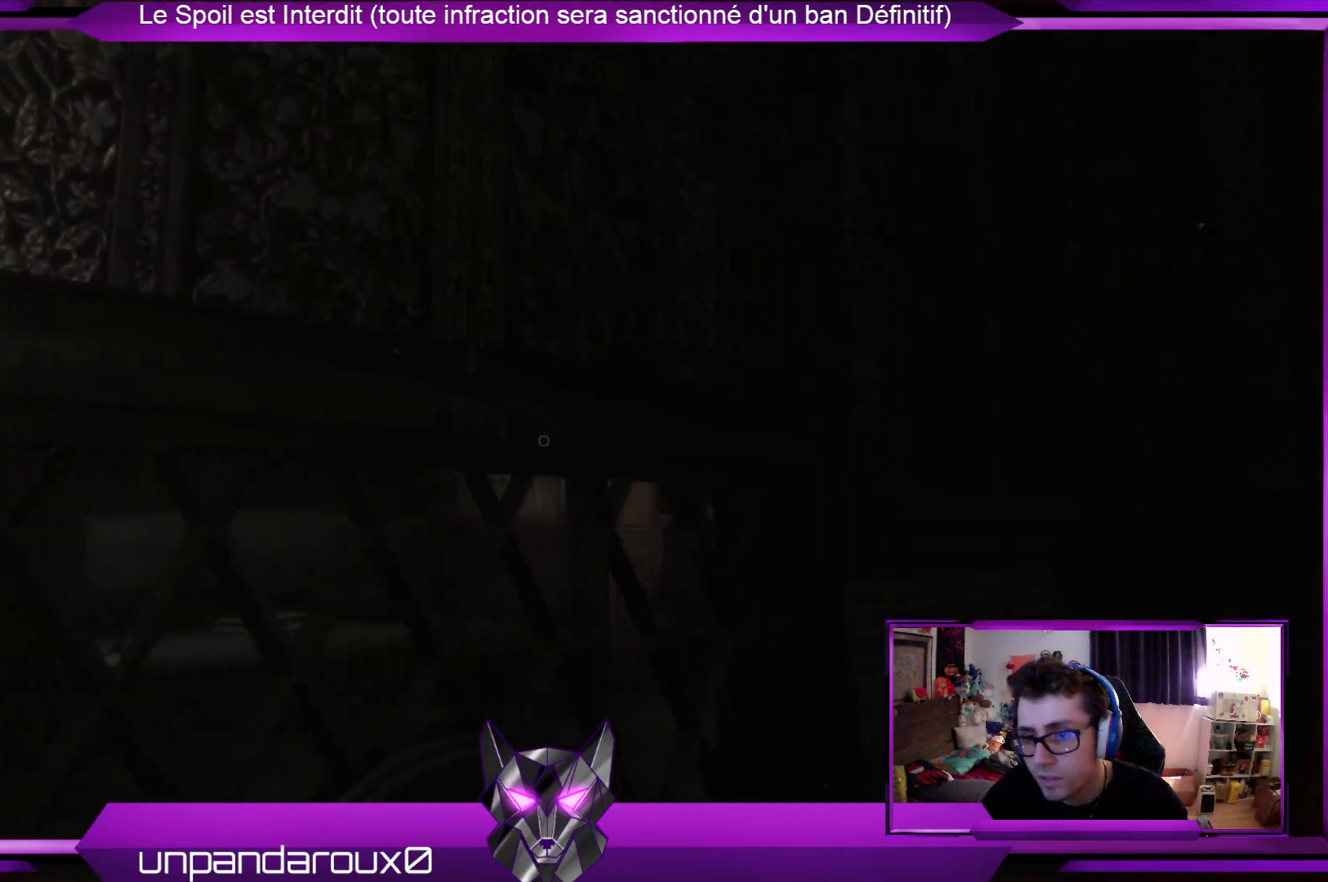
{"buttons": [], "left_stick": "up", "right_stick": "center", "events": [[234, "right_stick", "down-left"], [401, "right_stick", "center"]]}
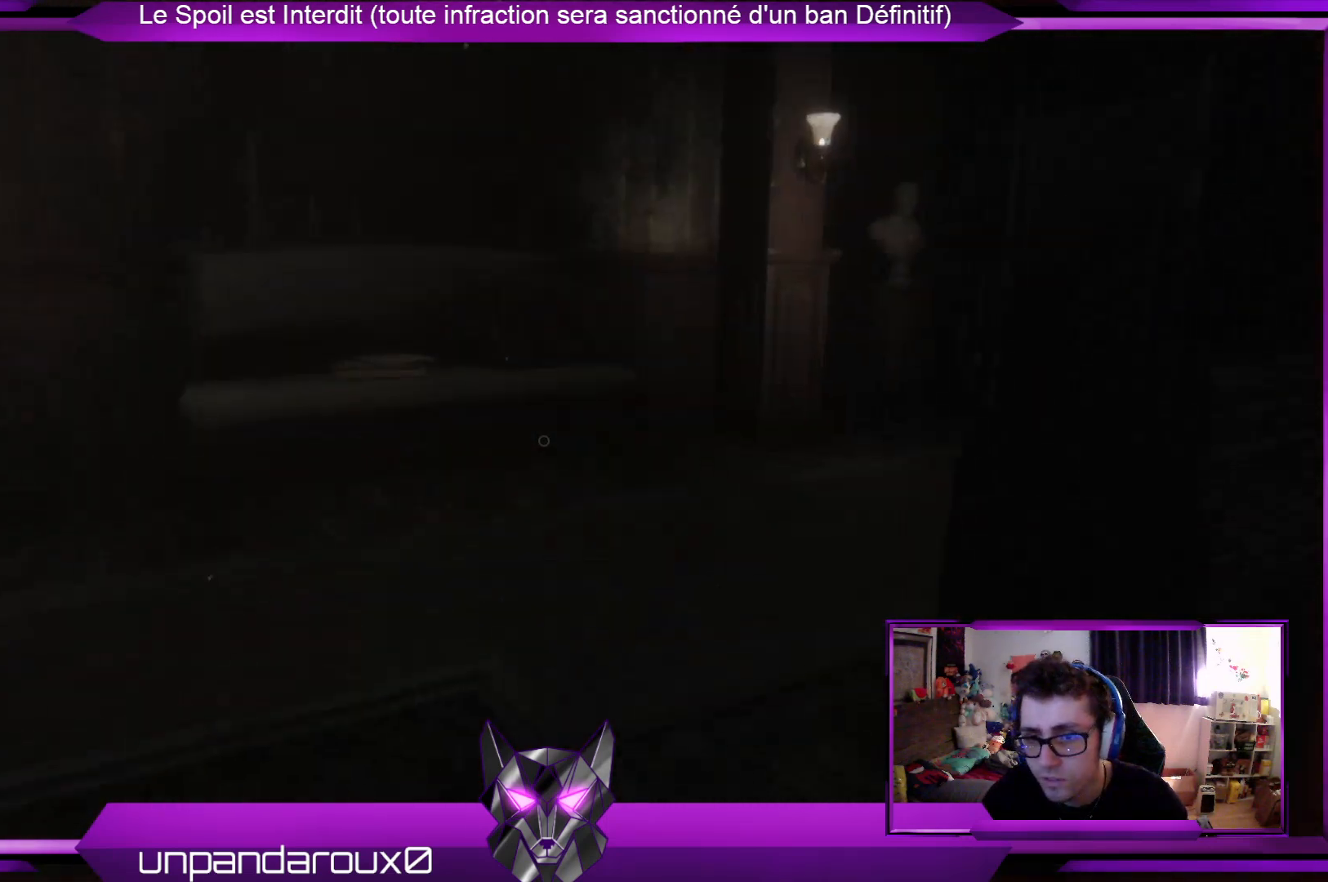
{"buttons": [], "left_stick": "up", "right_stick": "center", "events": []}
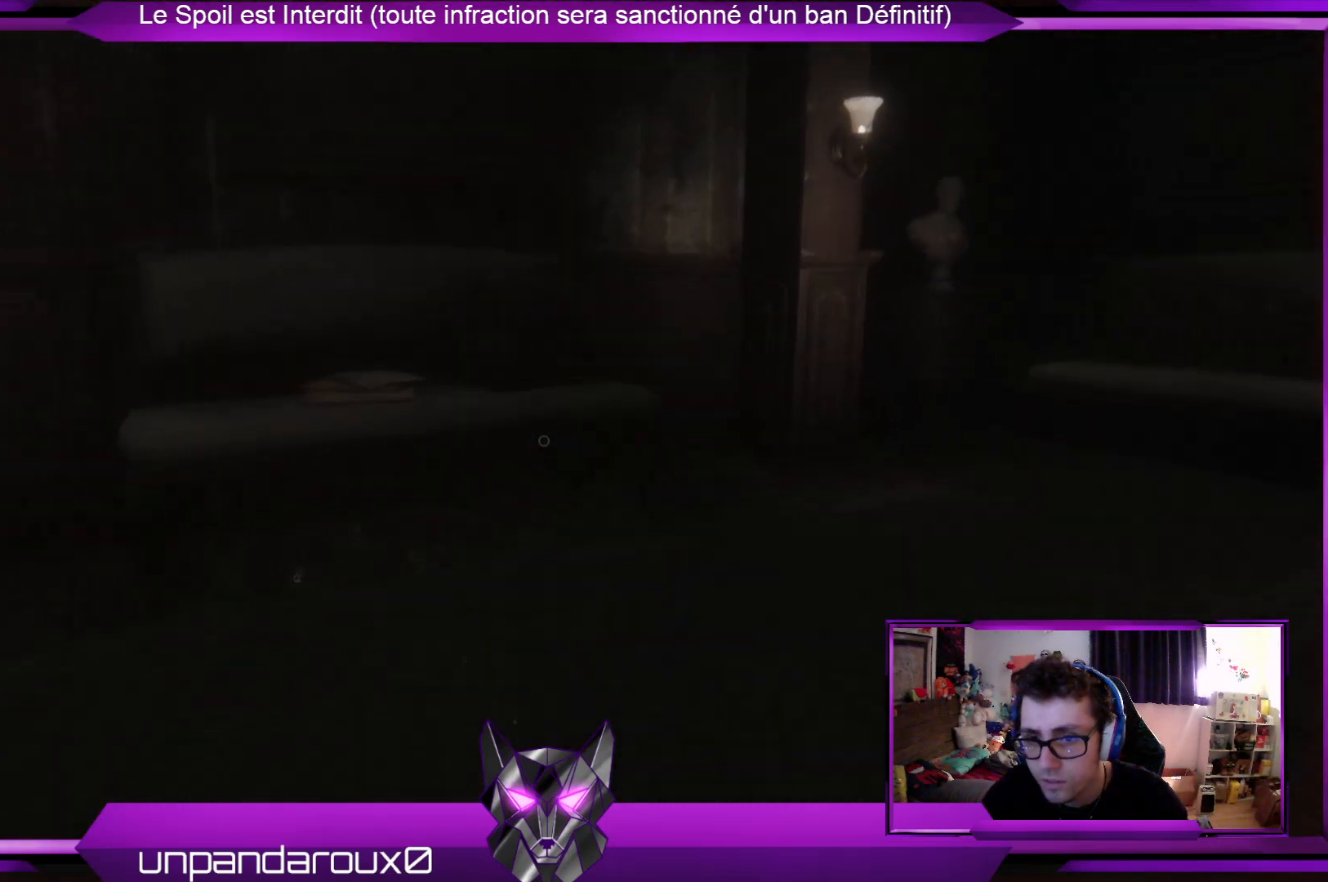
{"buttons": [], "left_stick": "up-left", "right_stick": "right", "events": [[167, "L3", "down"], [301, "L3", "up"], [367, "left_stick", "up-left"], [367, "right_stick", "right"]]}
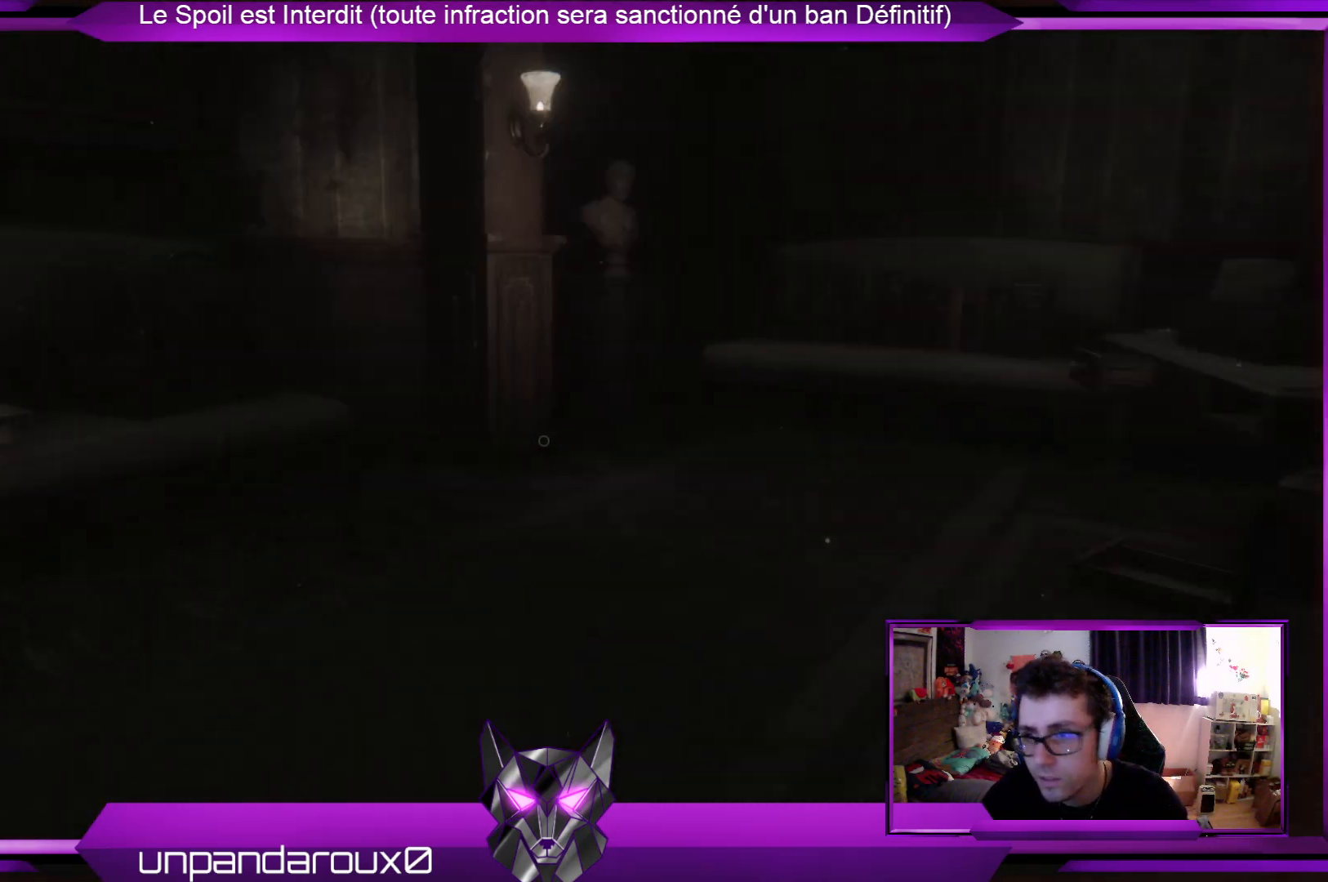
{"buttons": [], "left_stick": "down-left", "right_stick": "center", "events": [[34, "left_stick", "left"], [234, "left_stick", "down-left"], [435, "right_stick", "center"]]}
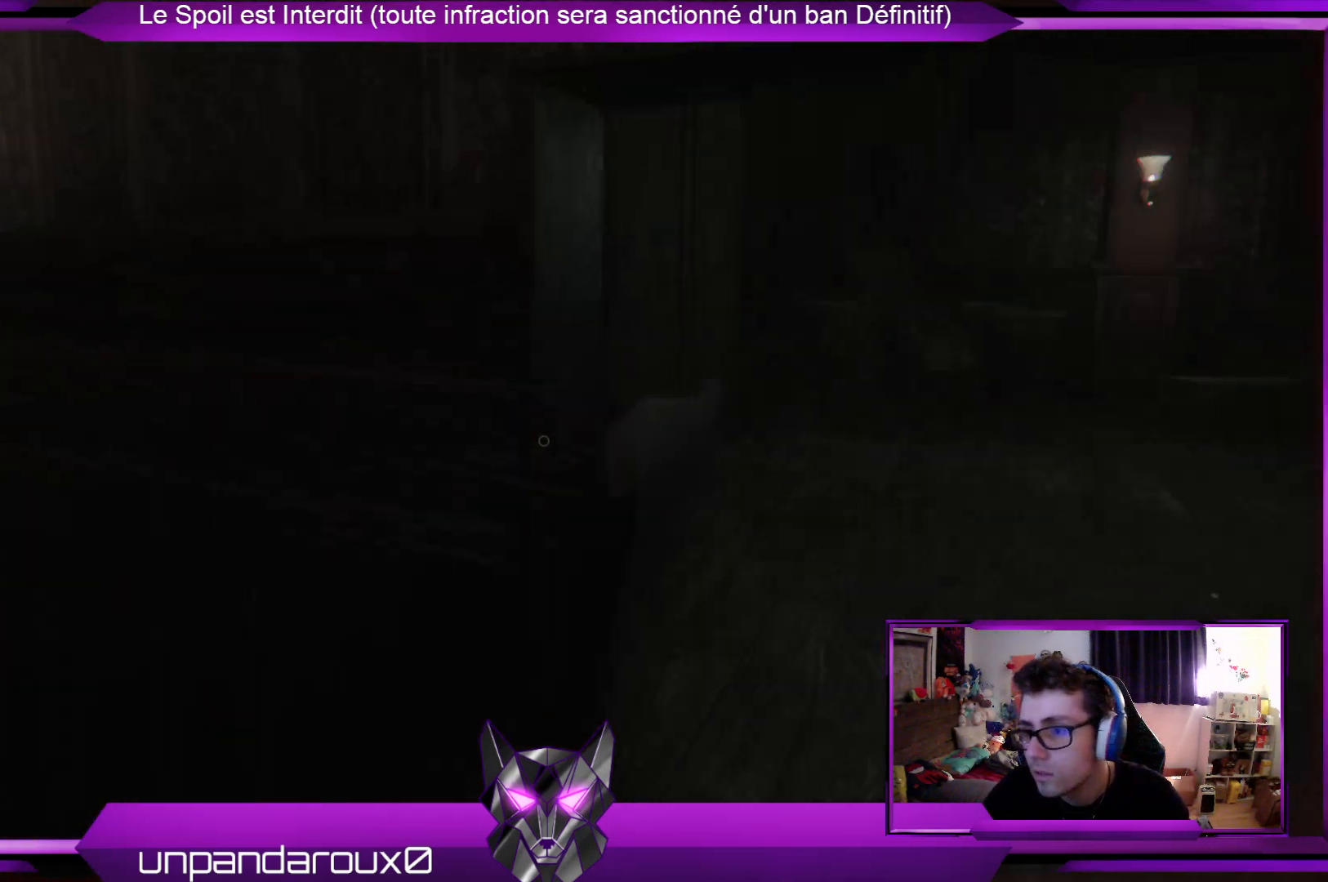
{"buttons": [], "left_stick": "down-left", "right_stick": "center", "events": [[100, "right_stick", "right"], [401, "right_stick", "center"]]}
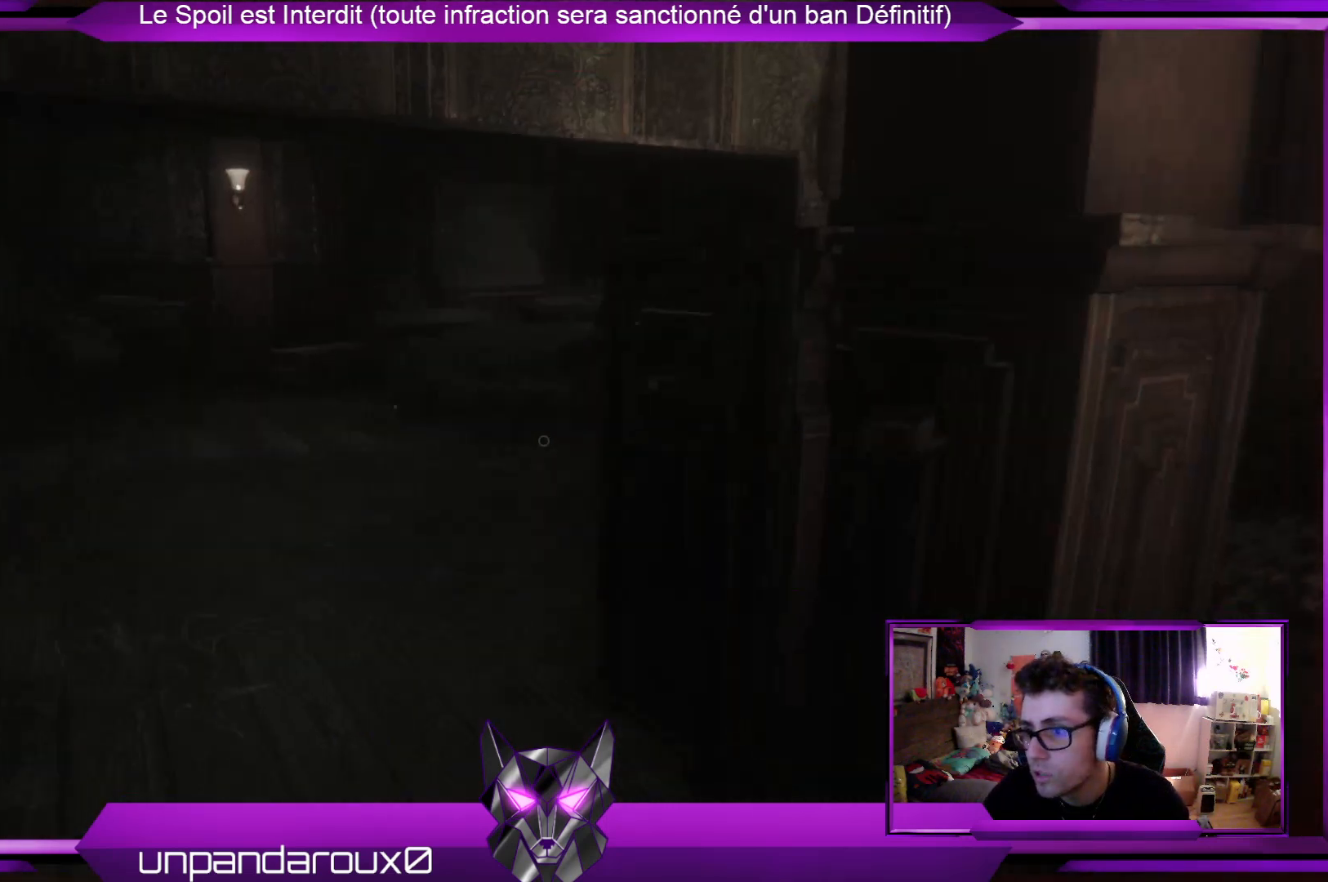
{"buttons": [], "left_stick": "down-left", "right_stick": "center", "events": [[134, "right_stick", "right"], [334, "right_stick", "center"]]}
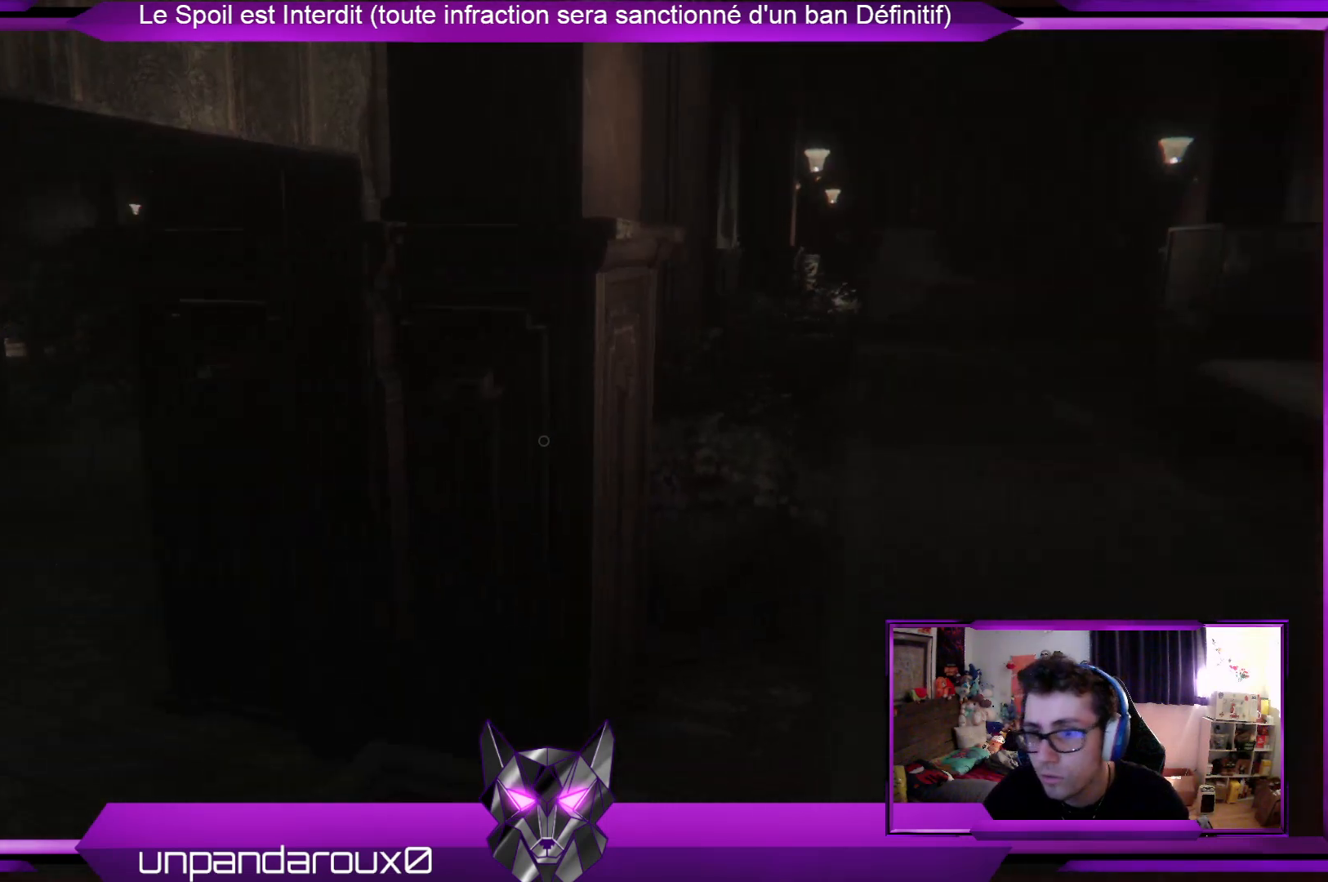
{"buttons": [], "left_stick": "down-right", "right_stick": "center", "events": [[134, "left_stick", "center"], [468, "left_stick", "down-right"]]}
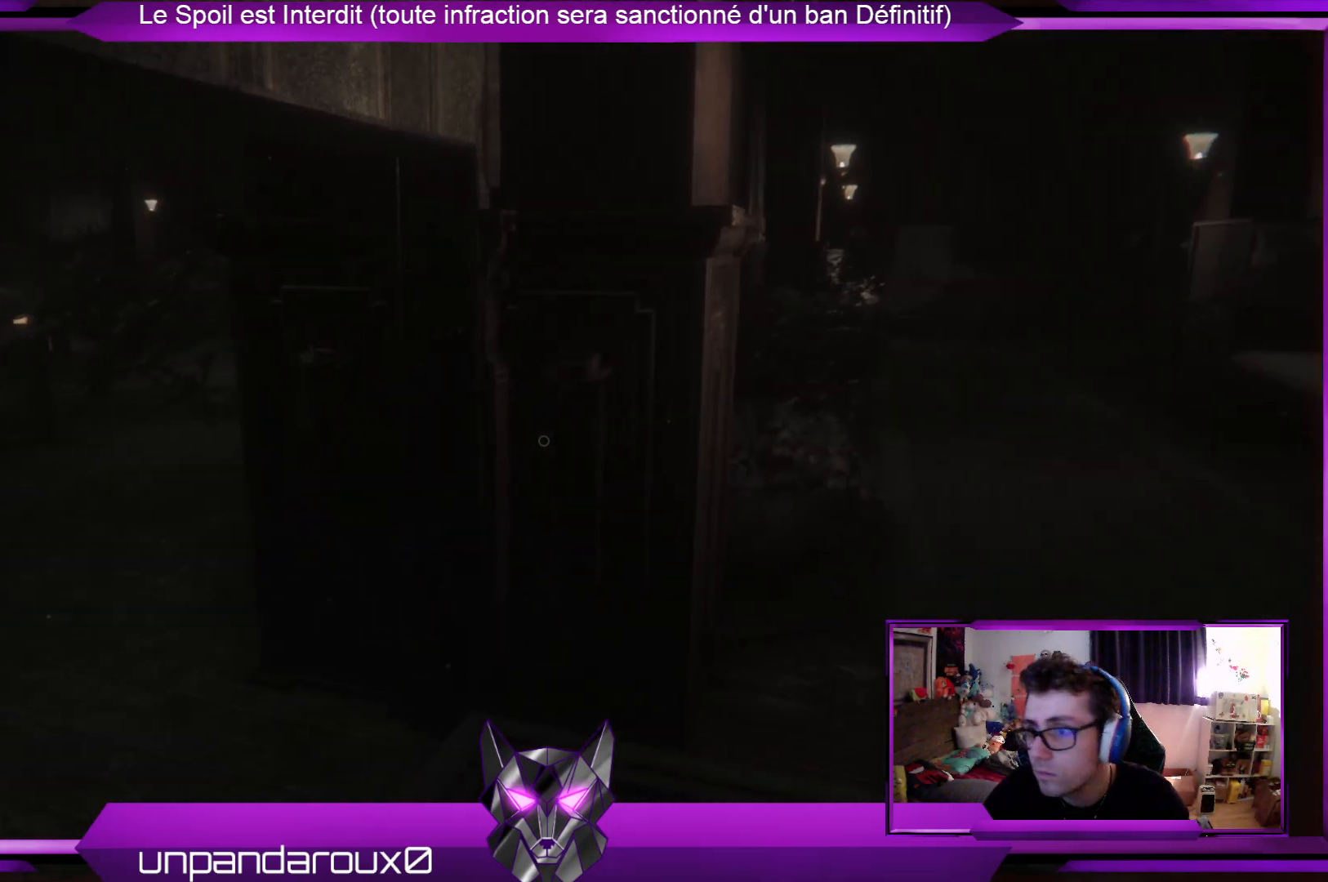
{"buttons": [], "left_stick": "center", "right_stick": "center", "events": [[100, "left_stick", "center"]]}
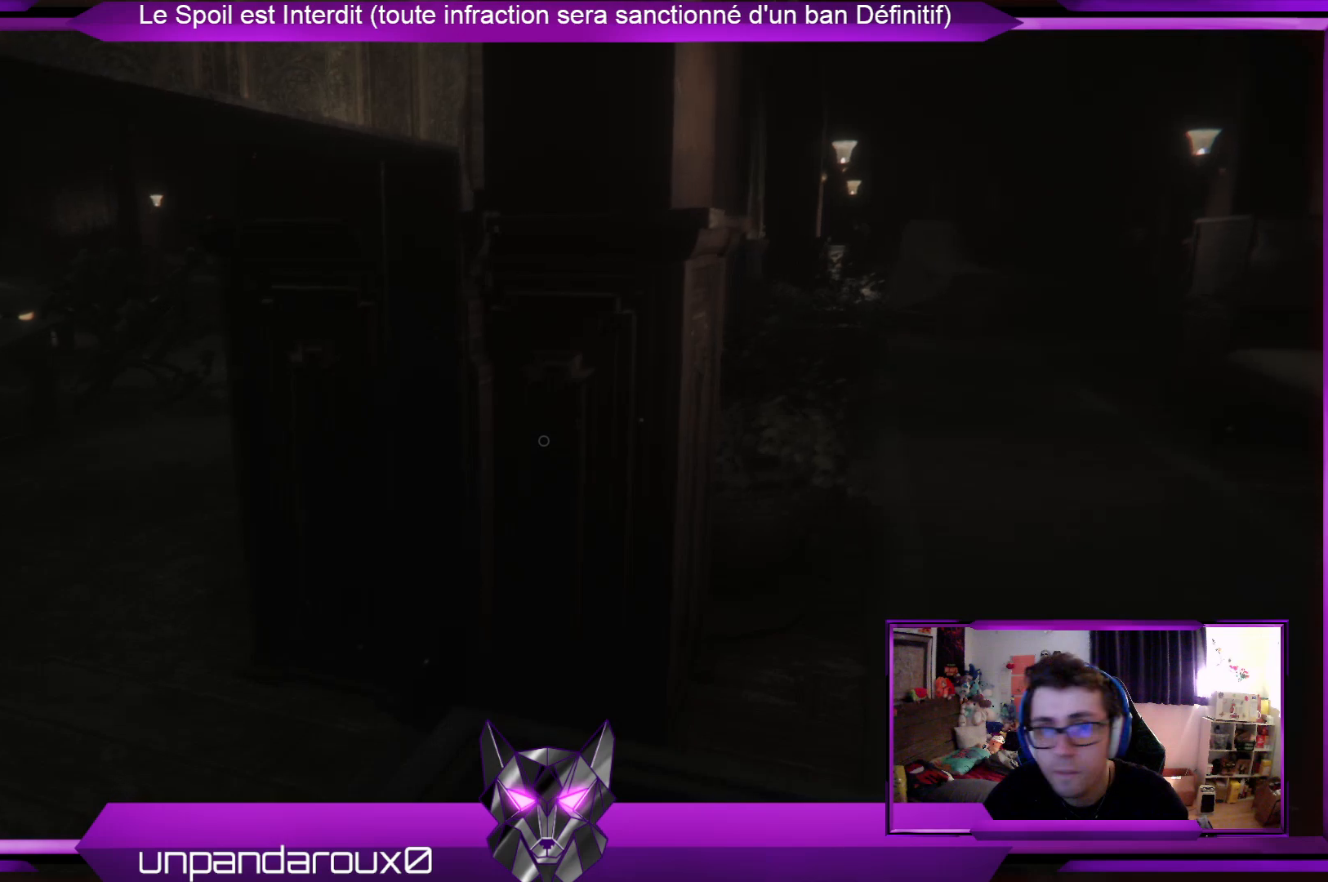
{"buttons": [], "left_stick": "center", "right_stick": "center", "events": []}
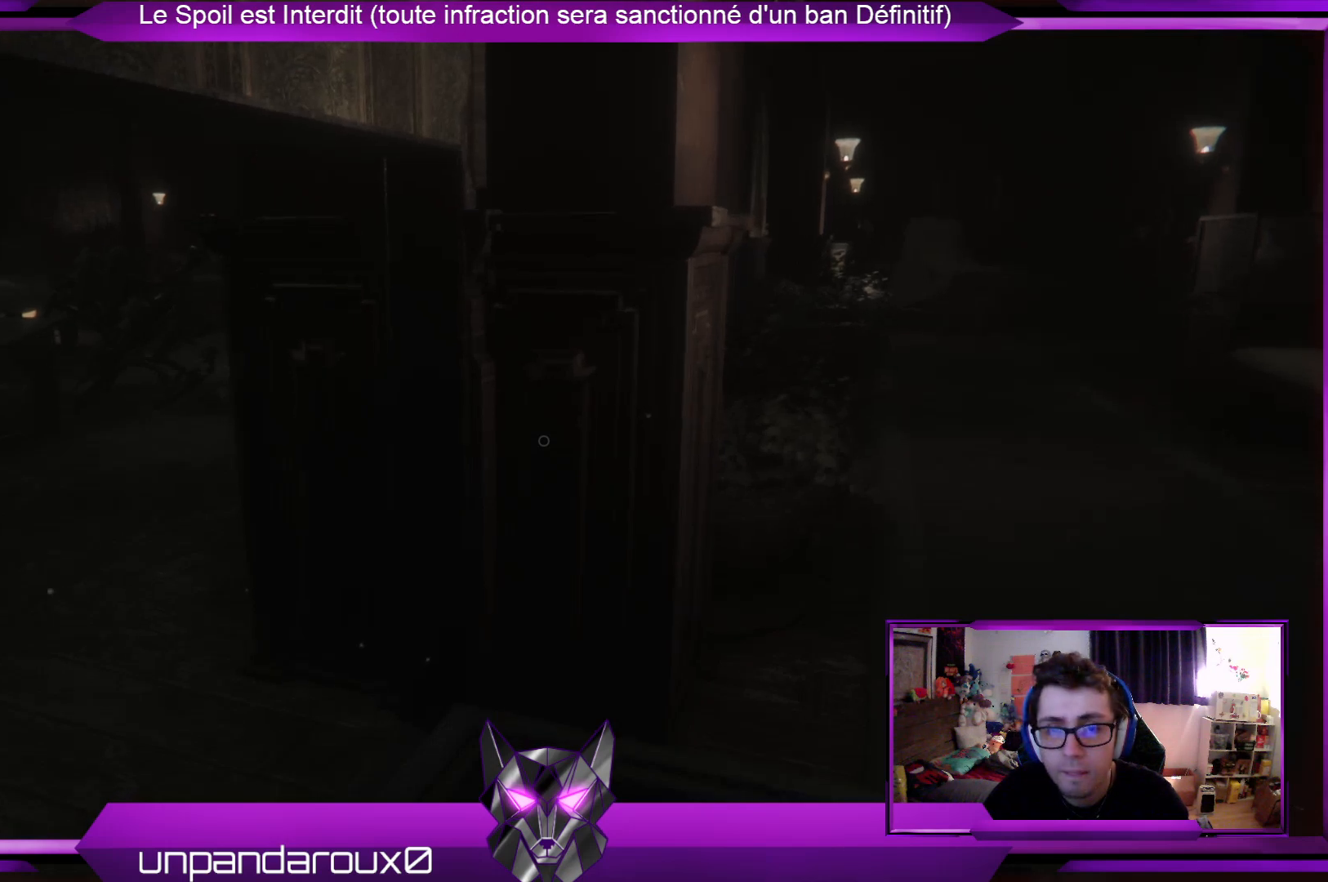
{"buttons": [], "left_stick": "center", "right_stick": "center", "events": [[33, "left_stick", "right"], [167, "left_stick", "center"], [267, "SELECT", "down"], [468, "SELECT", "up"]]}
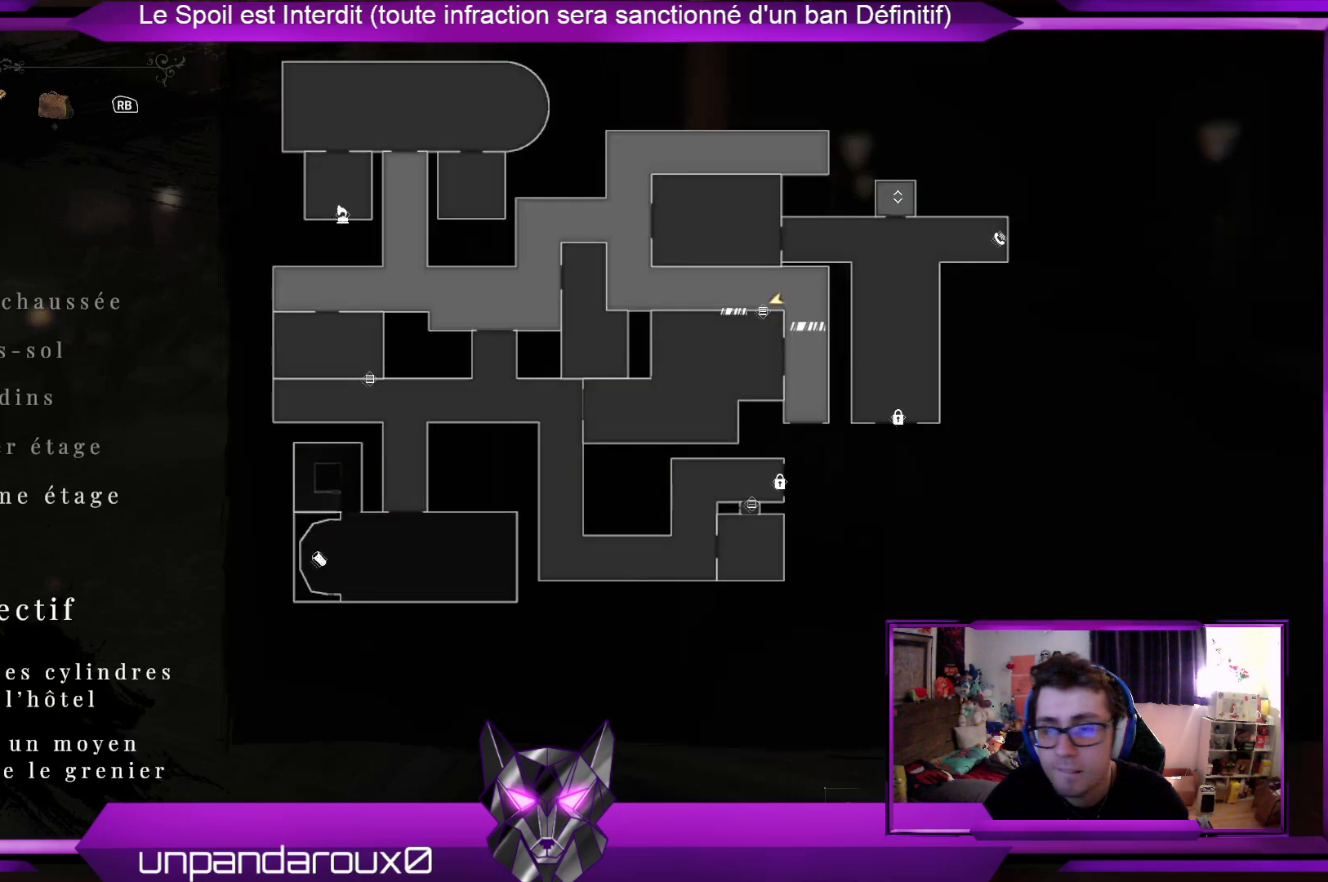
{"buttons": [], "left_stick": "center", "right_stick": "center", "events": []}
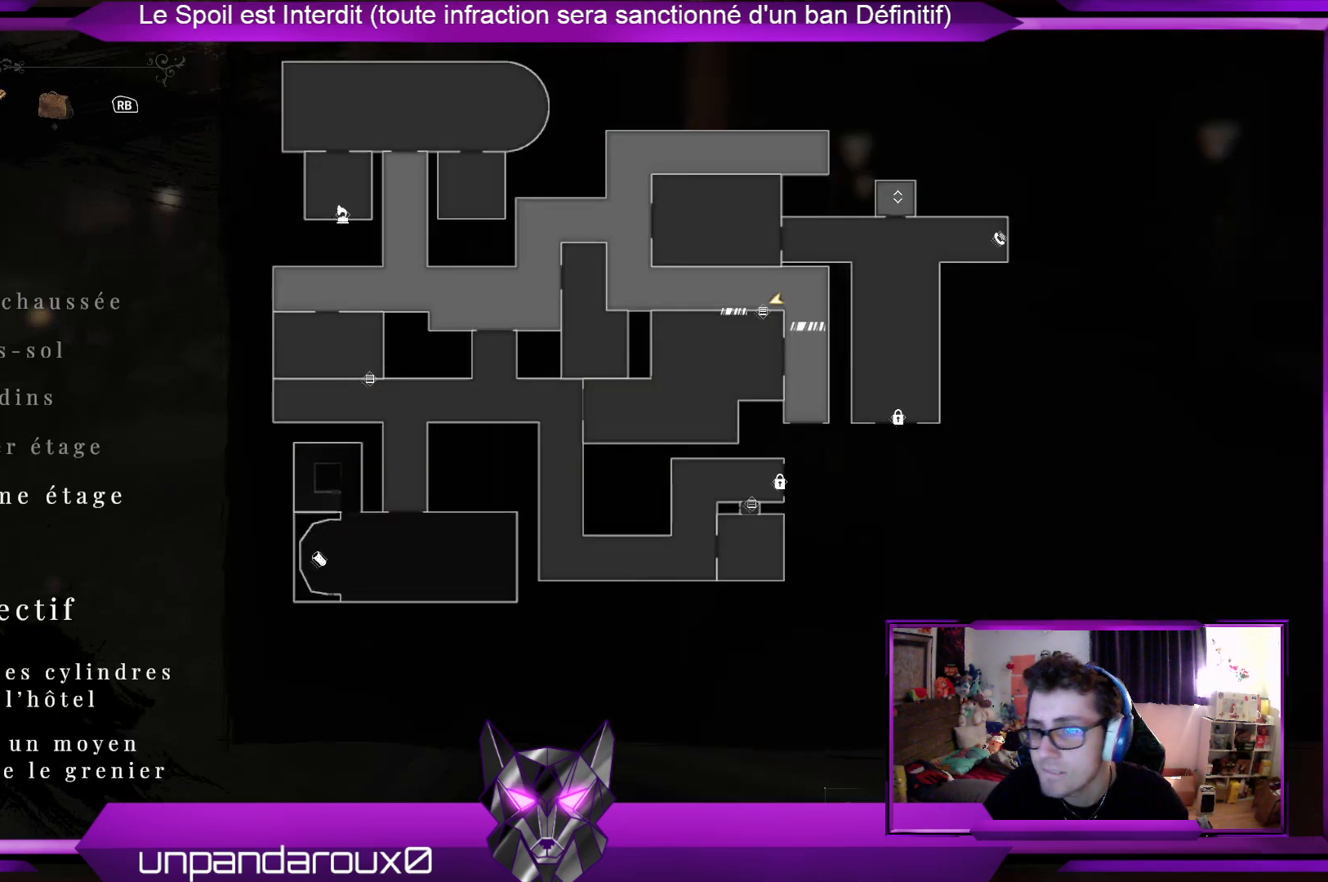
{"buttons": [], "left_stick": "center", "right_stick": "center", "events": []}
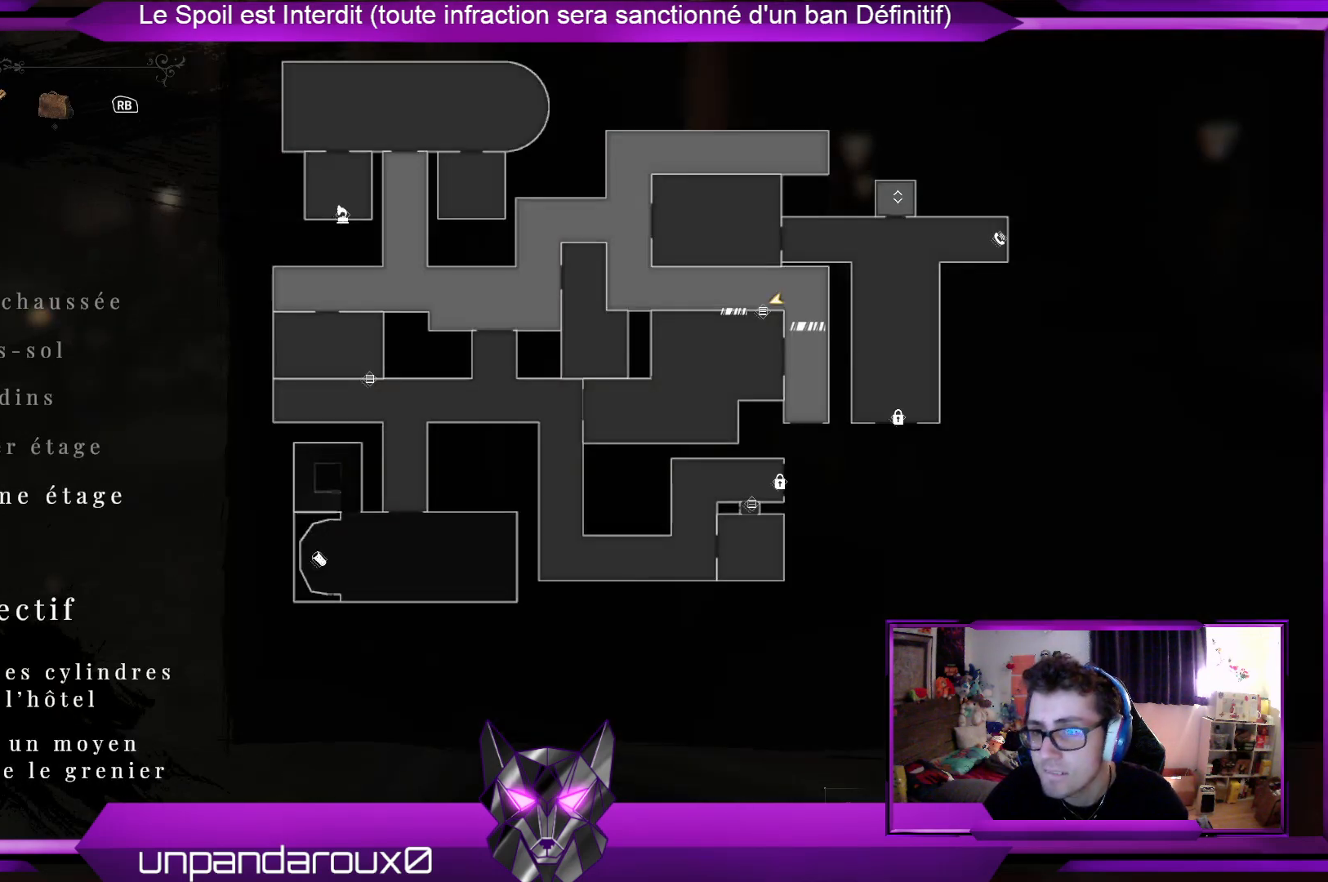
{"buttons": [], "left_stick": "center", "right_stick": "center", "events": []}
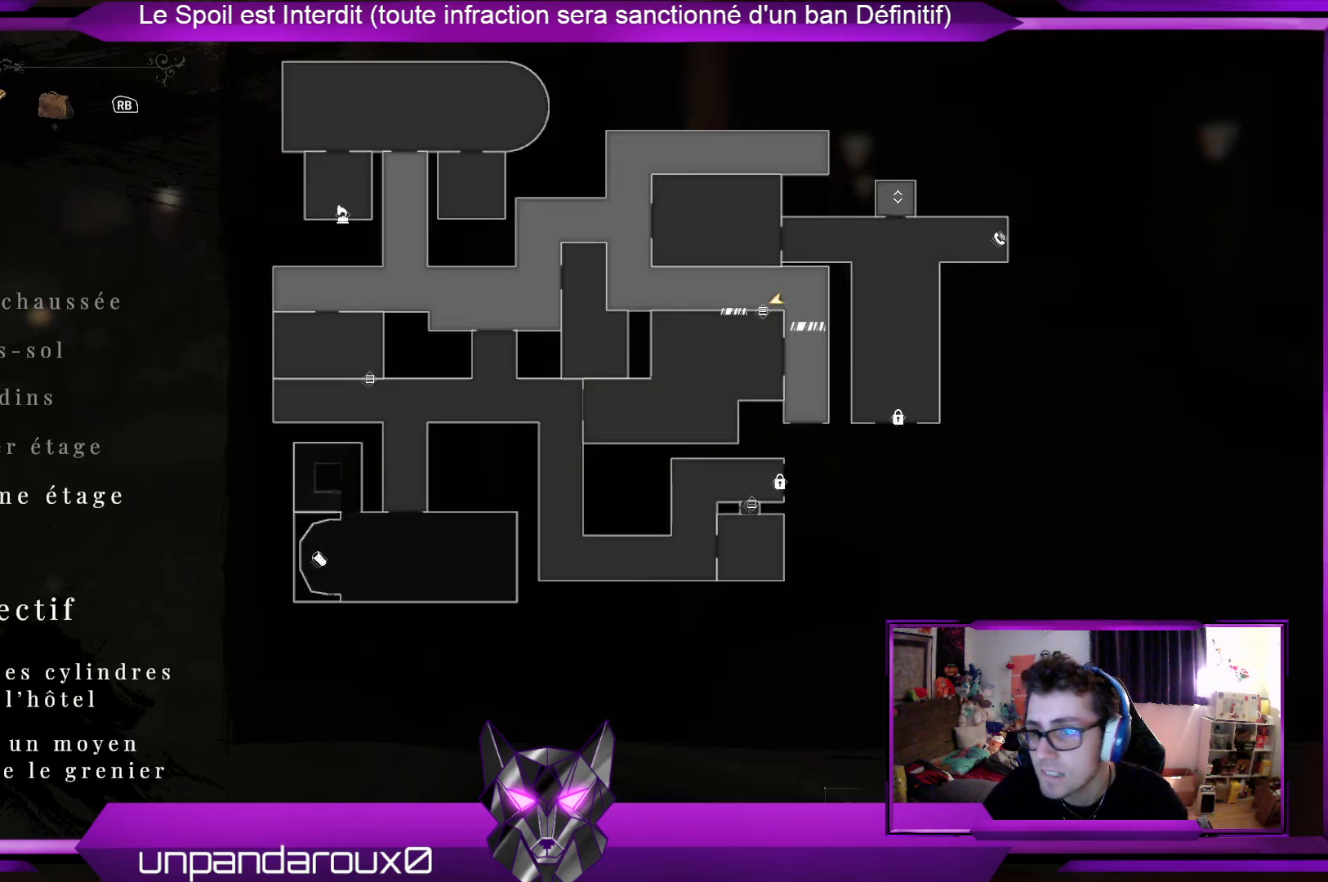
{"buttons": ["SELECT"], "left_stick": "center", "right_stick": "center", "events": [[401, "SELECT", "down"]]}
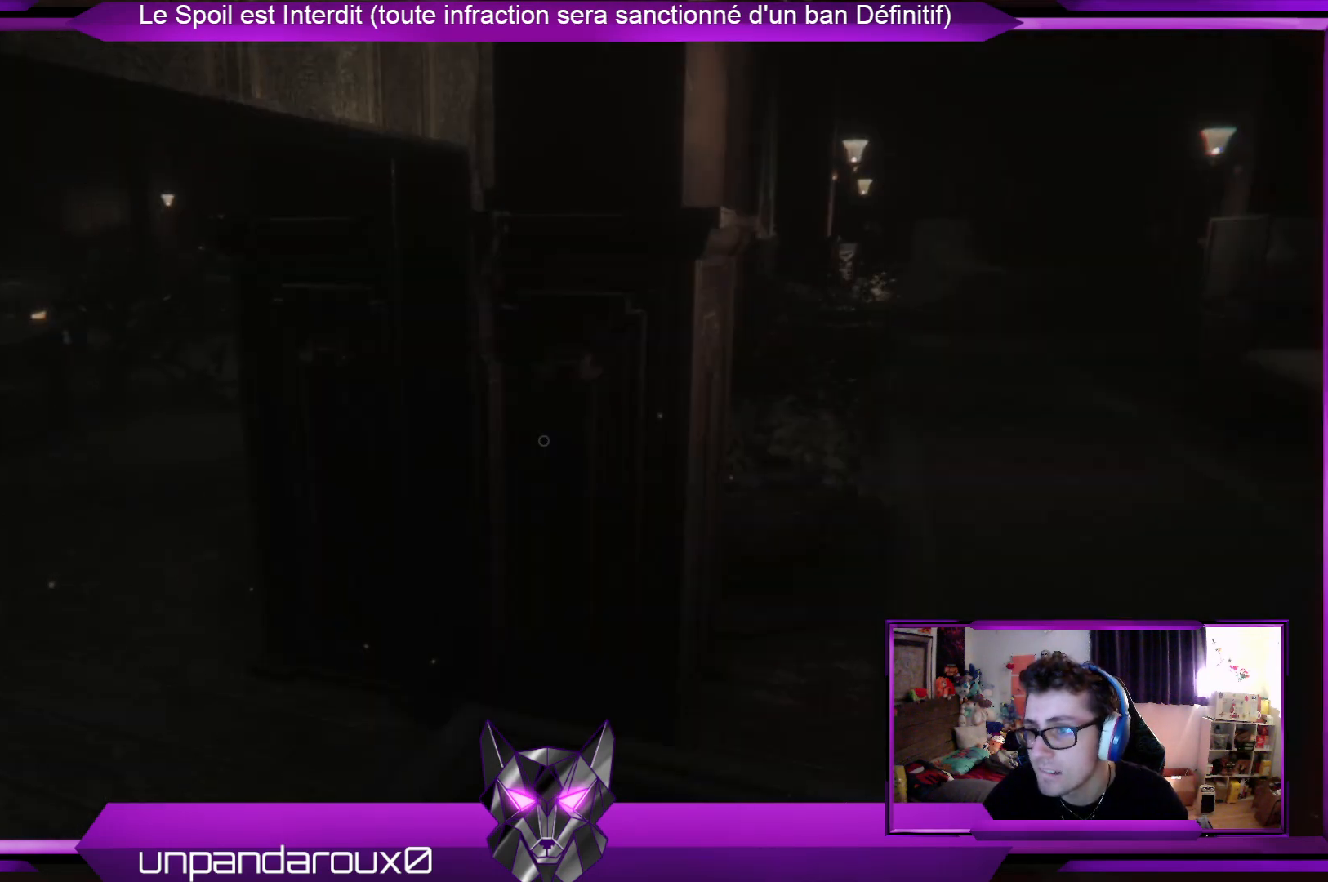
{"buttons": [], "left_stick": "center", "right_stick": "center", "events": [[34, "SELECT", "up"], [167, "right_stick", "up-right"], [335, "right_stick", "center"]]}
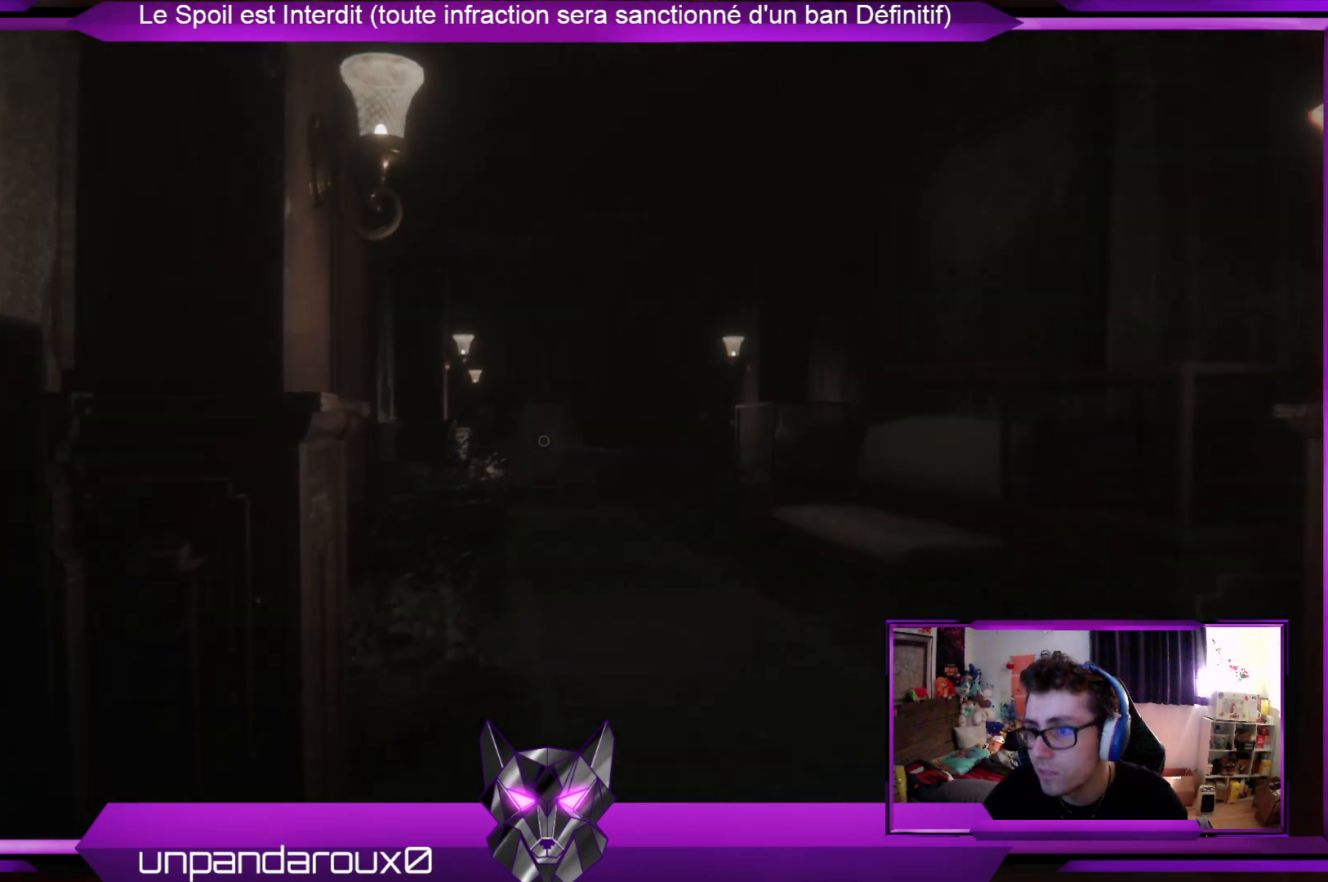
{"buttons": [], "left_stick": "center", "right_stick": "center", "events": []}
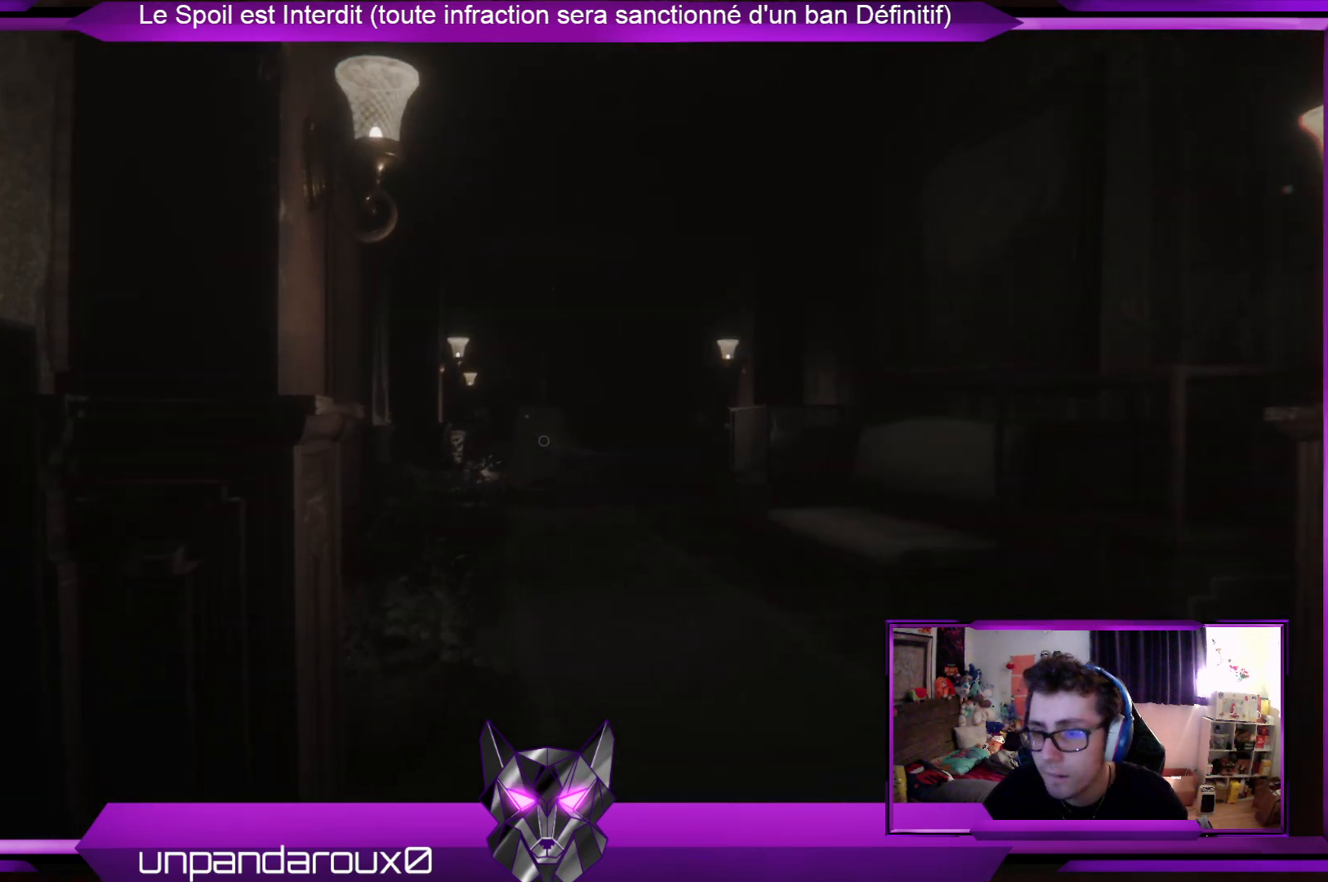
{"buttons": [], "left_stick": "center", "right_stick": "center", "events": []}
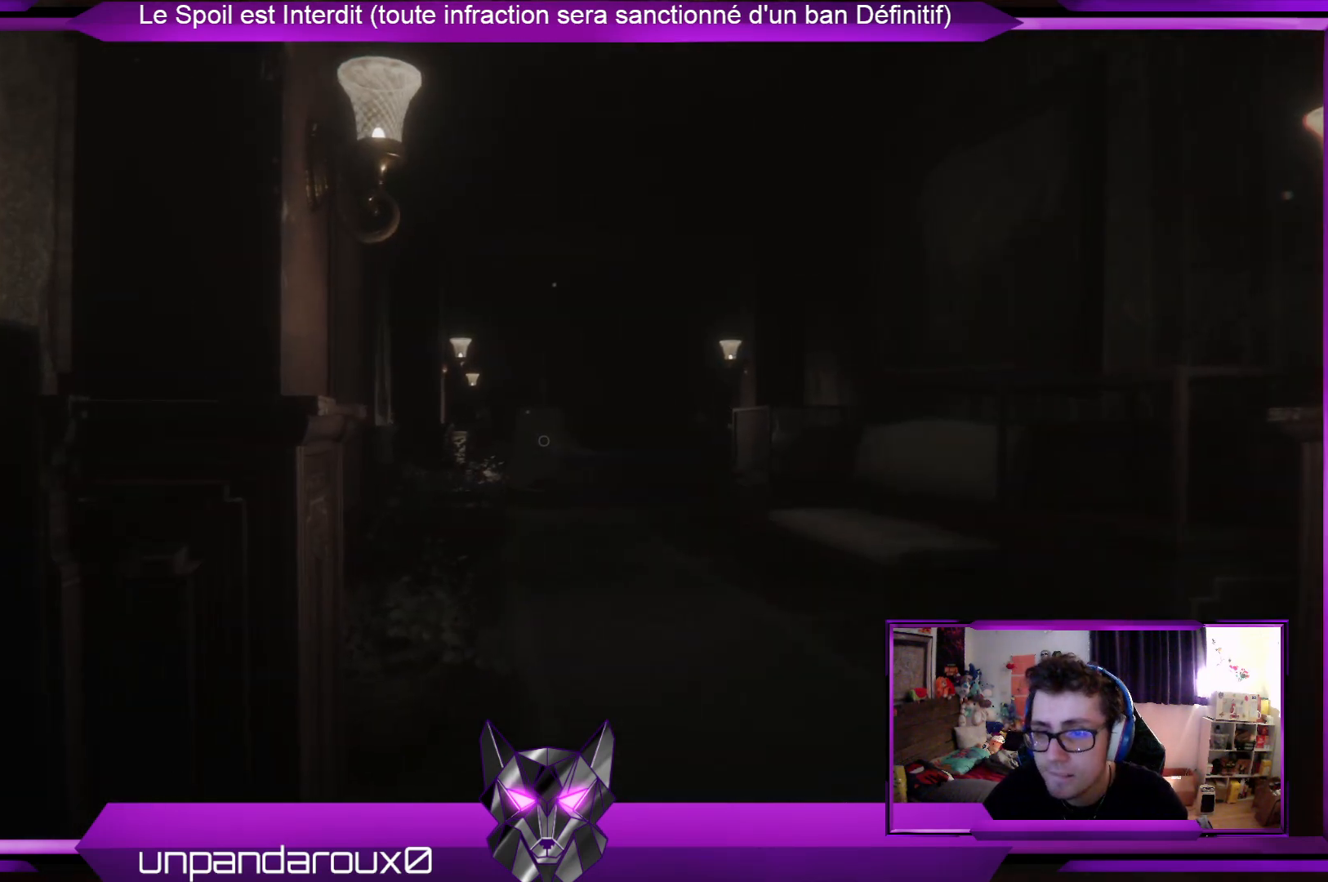
{"buttons": [], "left_stick": "center", "right_stick": "center", "events": [[66, "right_stick", "left"], [300, "right_stick", "center"]]}
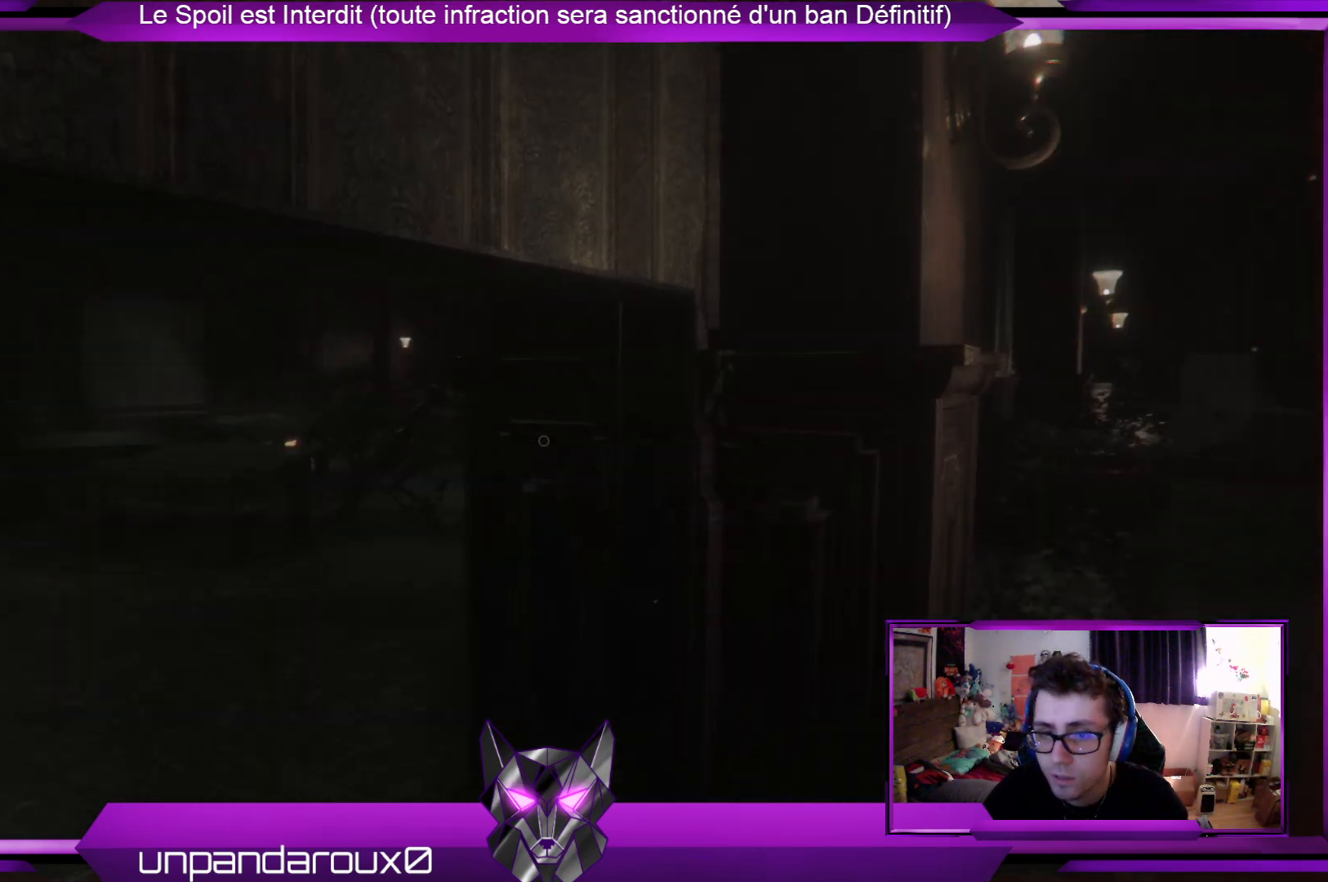
{"buttons": [], "left_stick": "center", "right_stick": "center", "events": []}
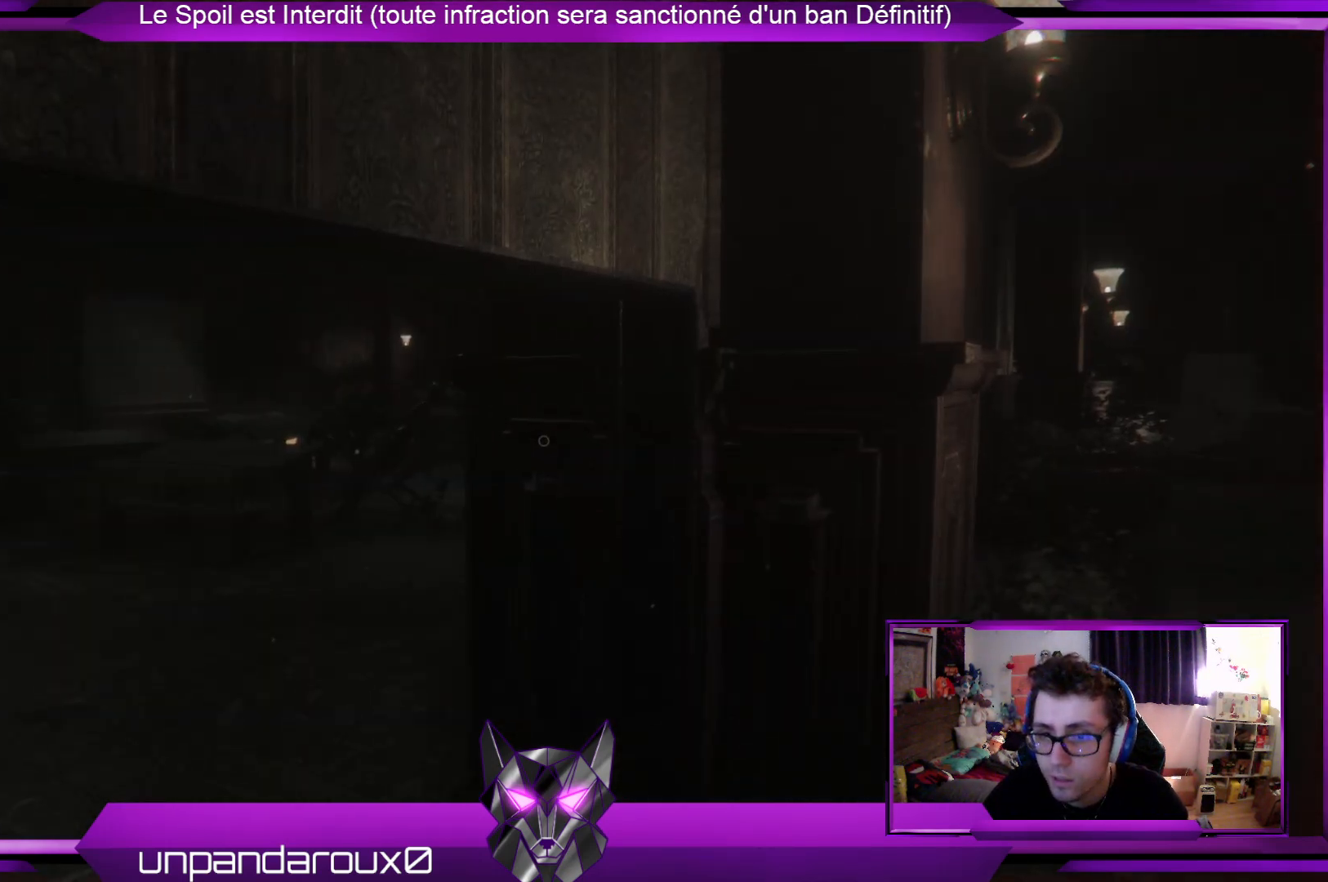
{"buttons": [], "left_stick": "center", "right_stick": "center", "events": []}
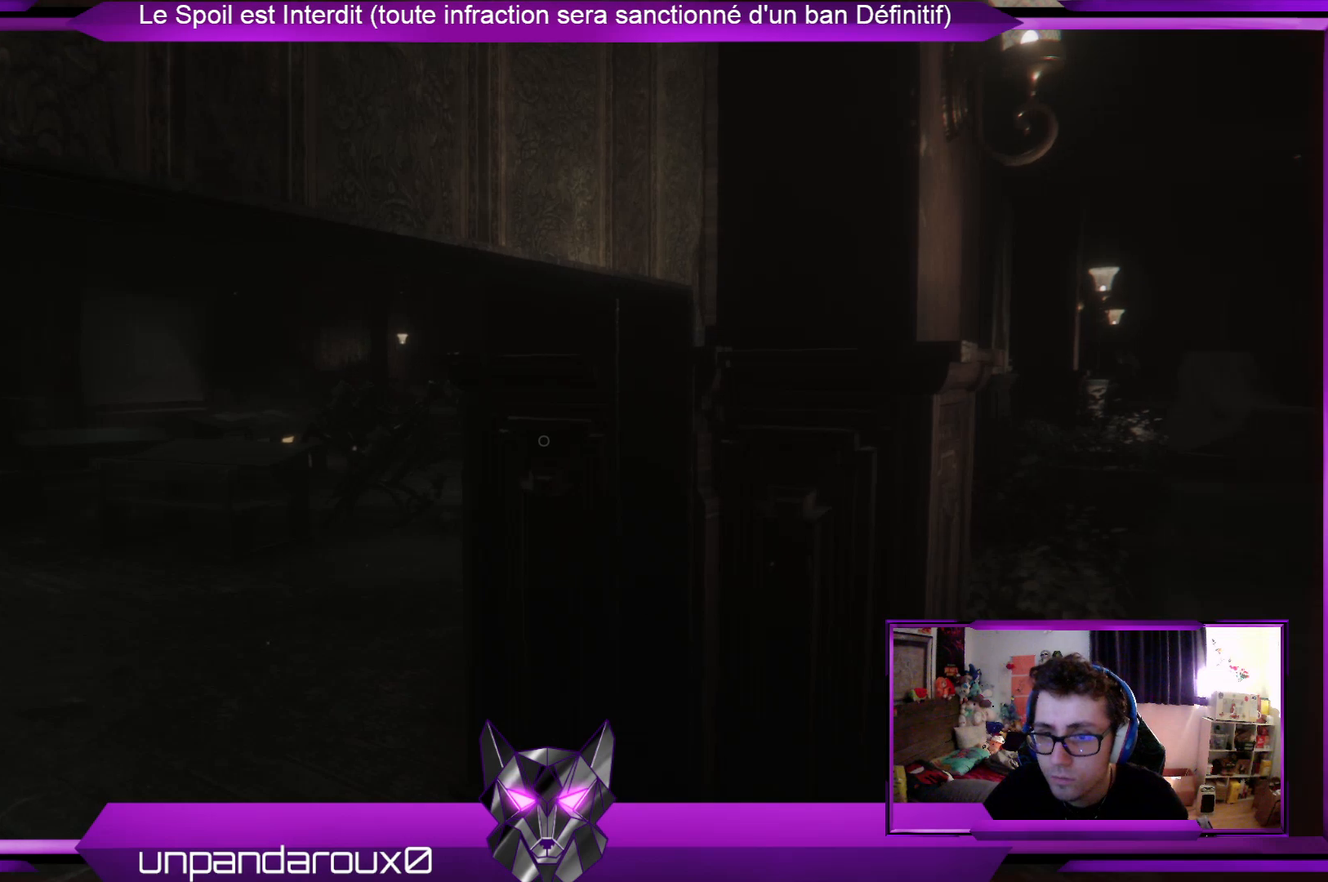
{"buttons": [], "left_stick": "center", "right_stick": "center", "events": [[167, "right_stick", "right"], [334, "right_stick", "center"]]}
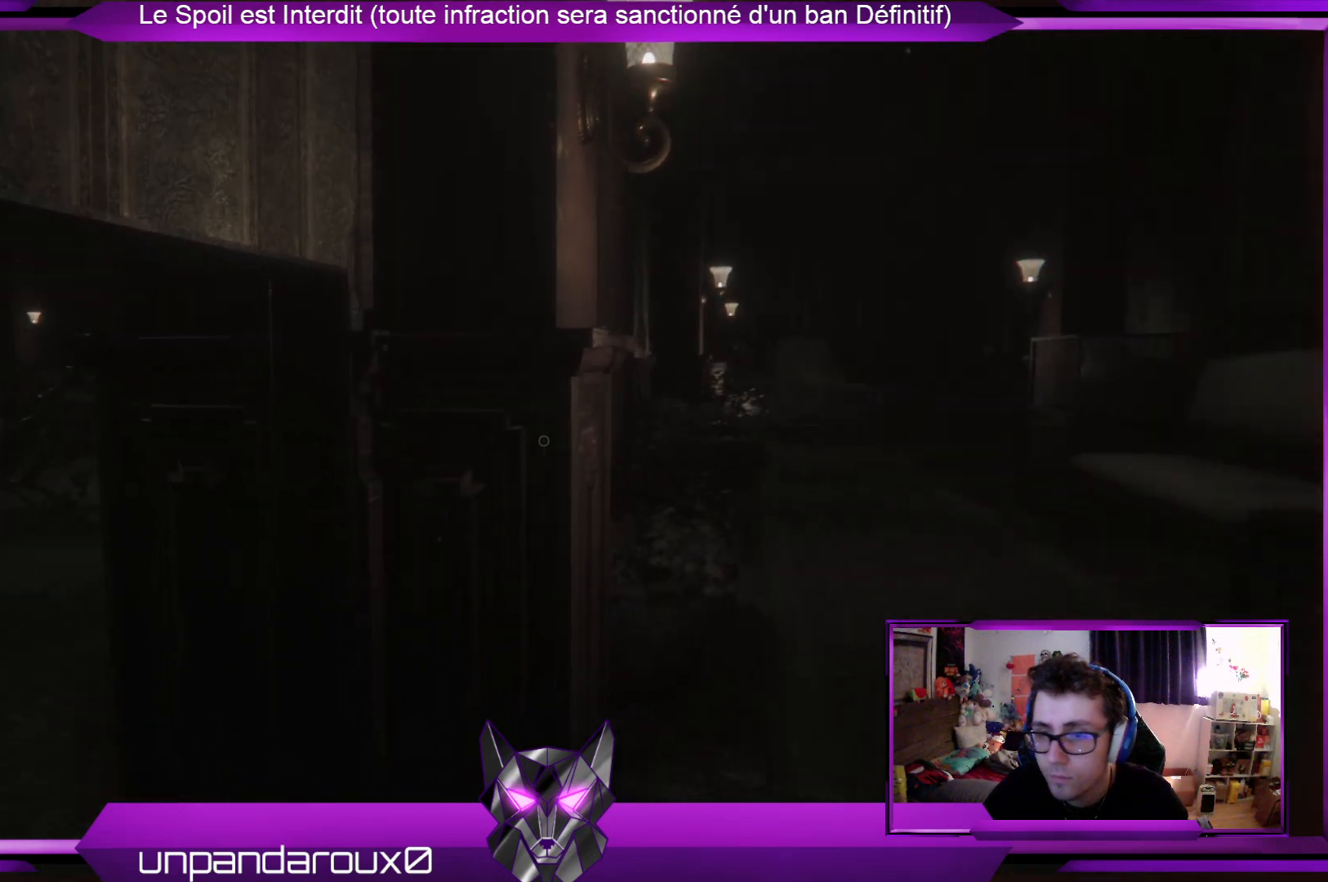
{"buttons": [], "left_stick": "center", "right_stick": "center", "events": []}
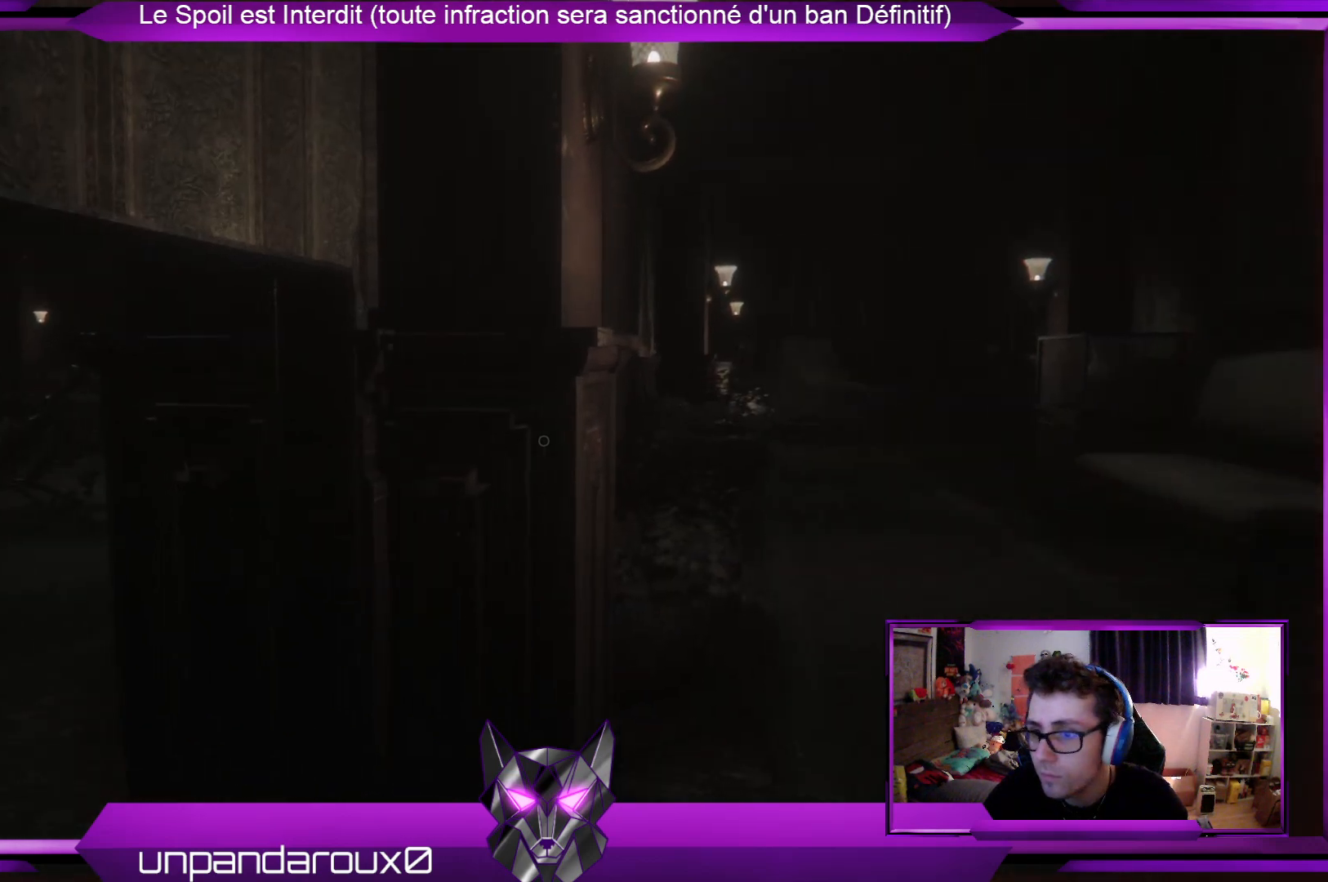
{"buttons": [], "left_stick": "up", "right_stick": "center", "events": [[200, "left_stick", "up"]]}
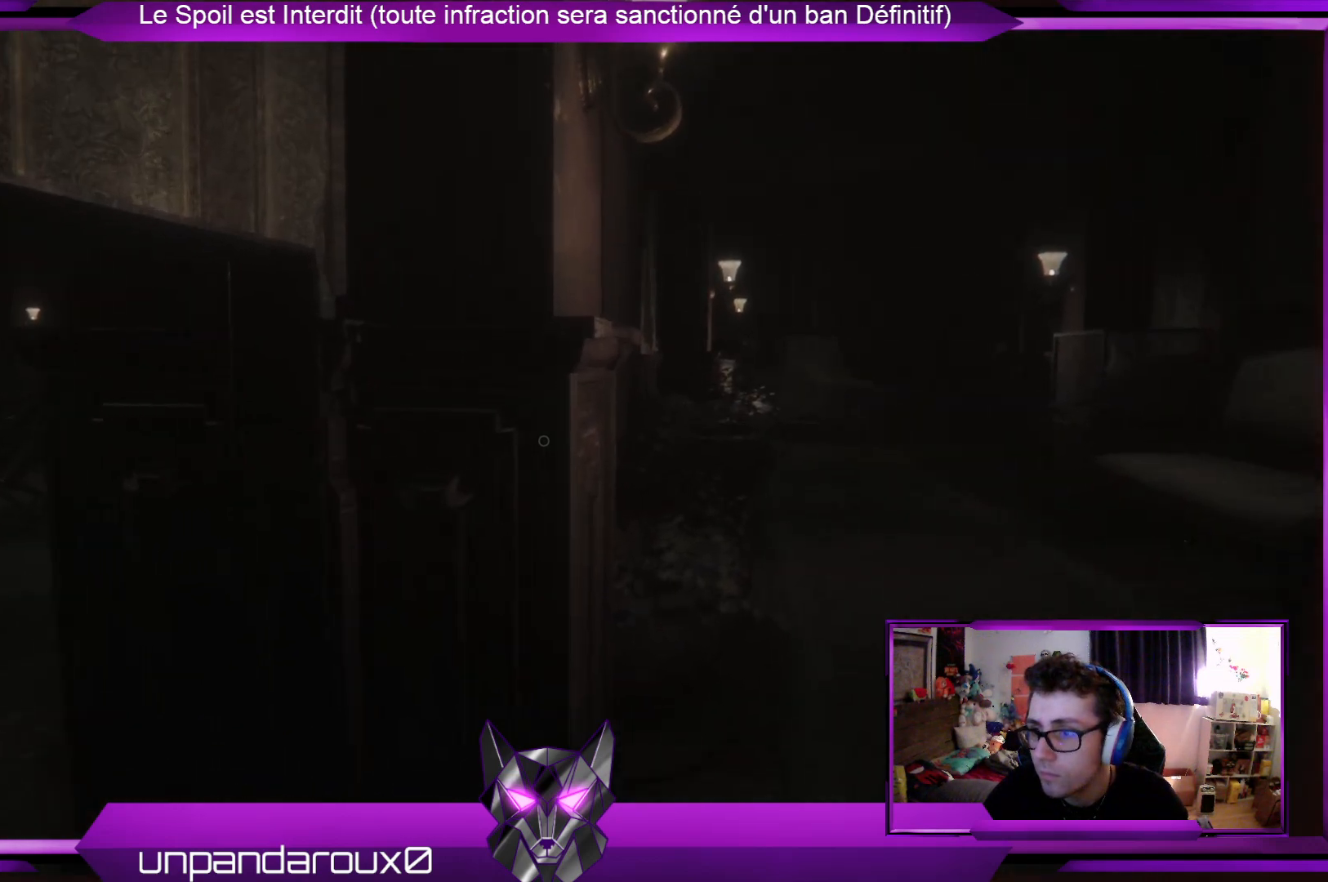
{"buttons": [], "left_stick": "up", "right_stick": "left", "events": [[301, "right_stick", "left"]]}
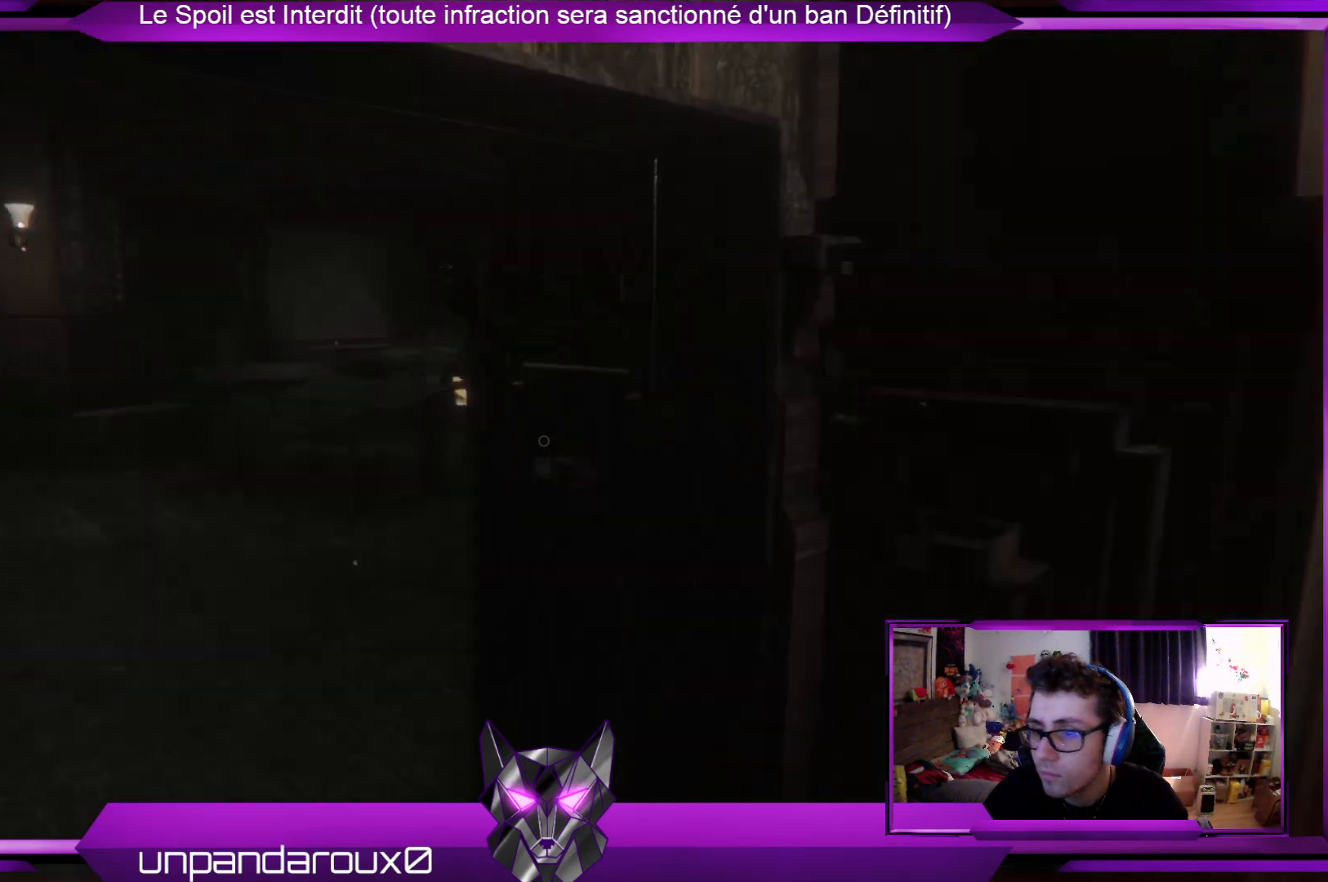
{"buttons": [], "left_stick": "up", "right_stick": "center", "events": [[200, "right_stick", "center"]]}
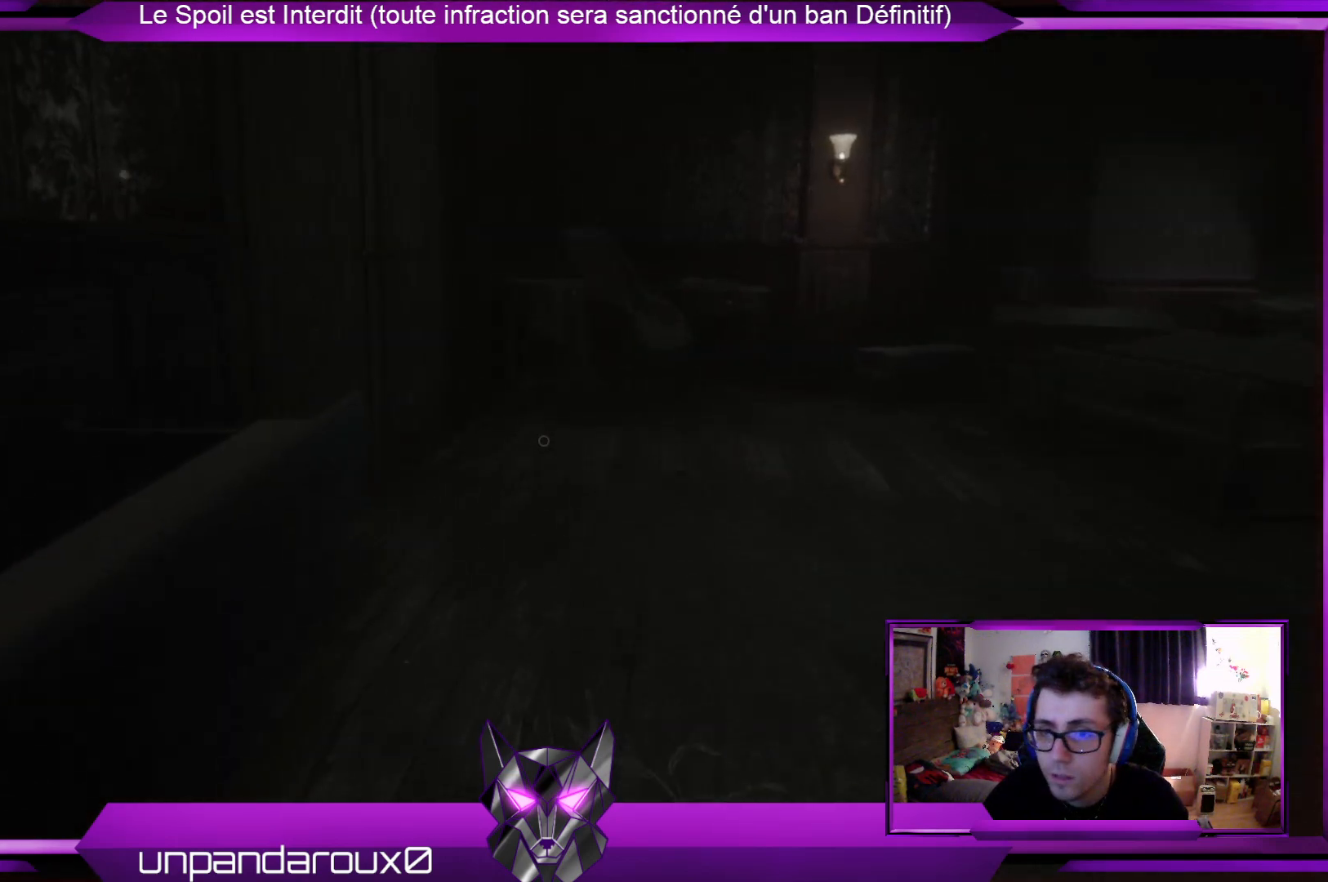
{"buttons": [], "left_stick": "up", "right_stick": "center", "events": [[267, "R3", "down"], [435, "R3", "up"]]}